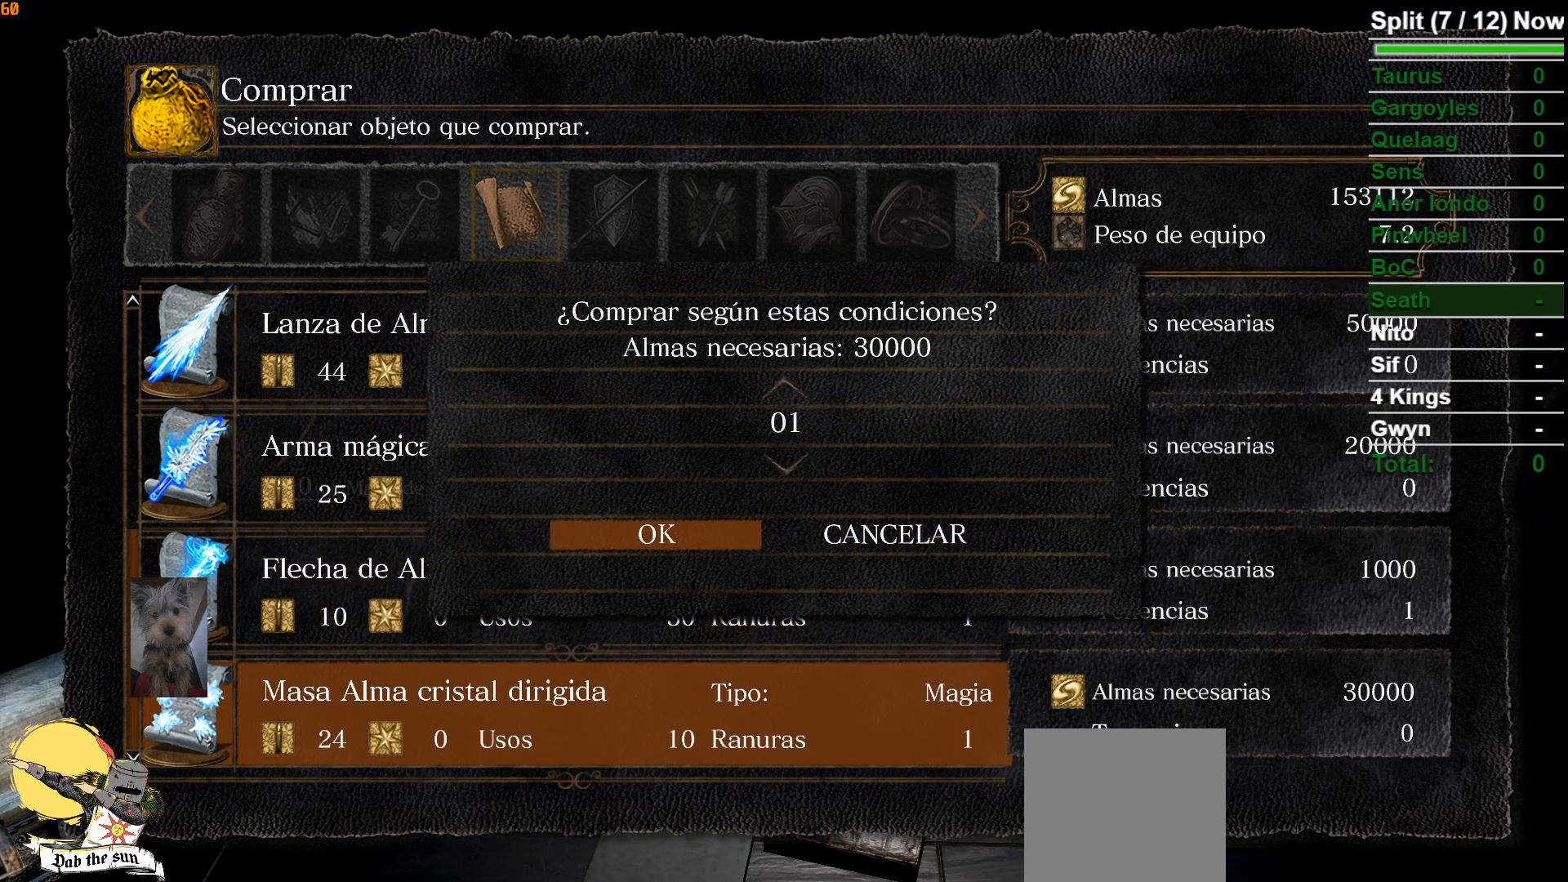
Gameplay with a controller (Xbox layout); each line is a JSON object with the inputs held at the frame after it (dt_ms = milliseconds from this image to that frame). "events" lists button and stick changes between this image and that frame as [ms after this image, input, new state], when the widget could be followed in between.
{"dt_ms": 500, "buttons": ["DPAD_UP"], "left_stick": "center", "right_stick": "center", "events": [[83, "A", "down"], [183, "A", "up"], [450, "DPAD_UP", "down"]]}
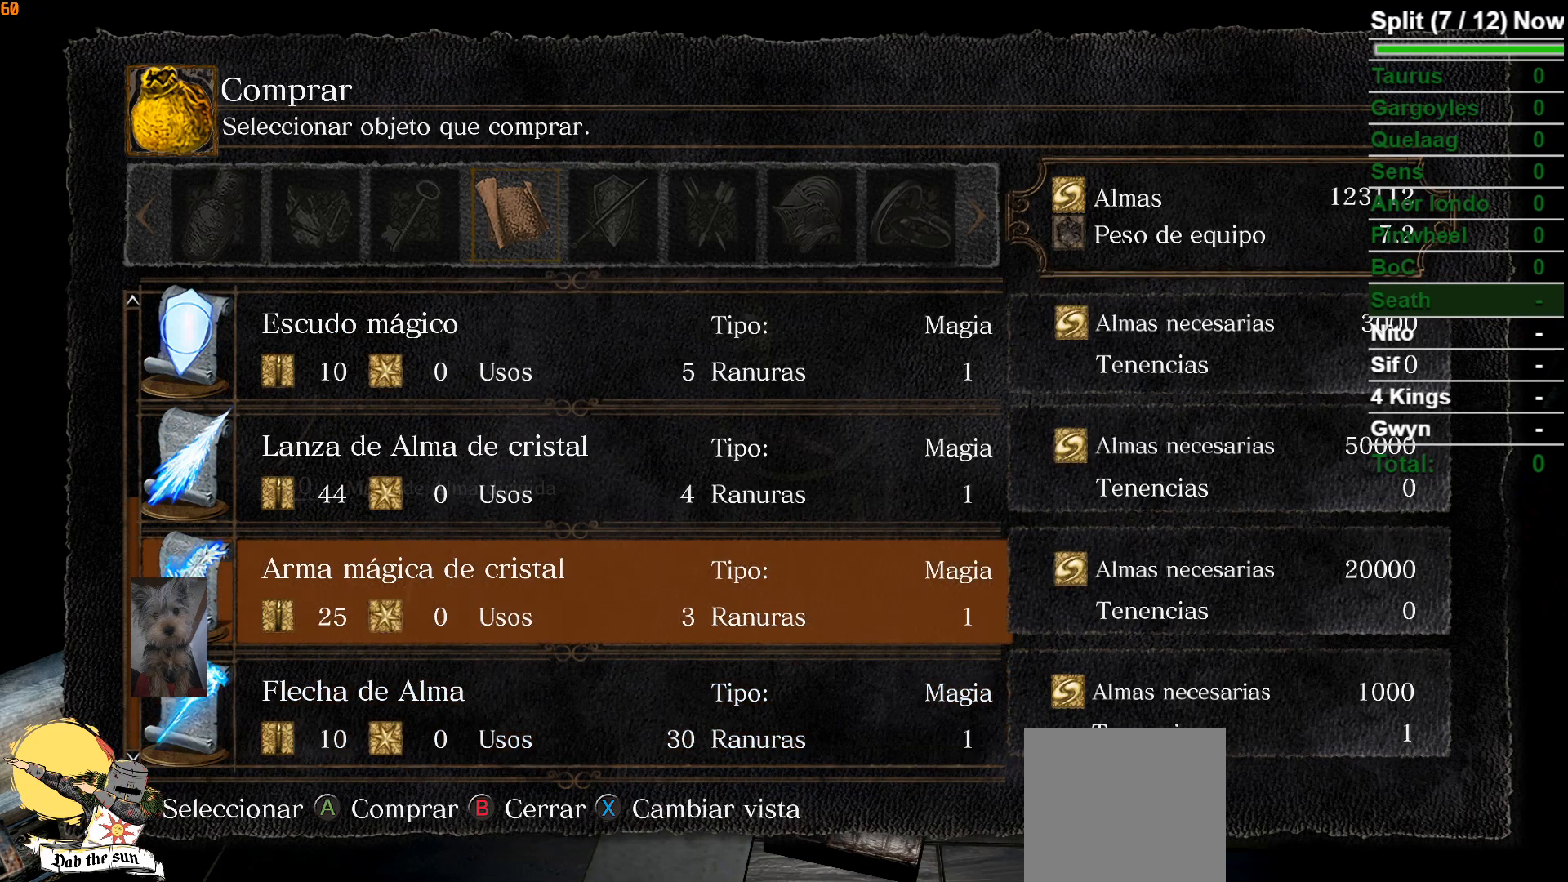
{"dt_ms": 500, "buttons": [], "left_stick": "center", "right_stick": "center", "events": [[33, "DPAD_UP", "up"]]}
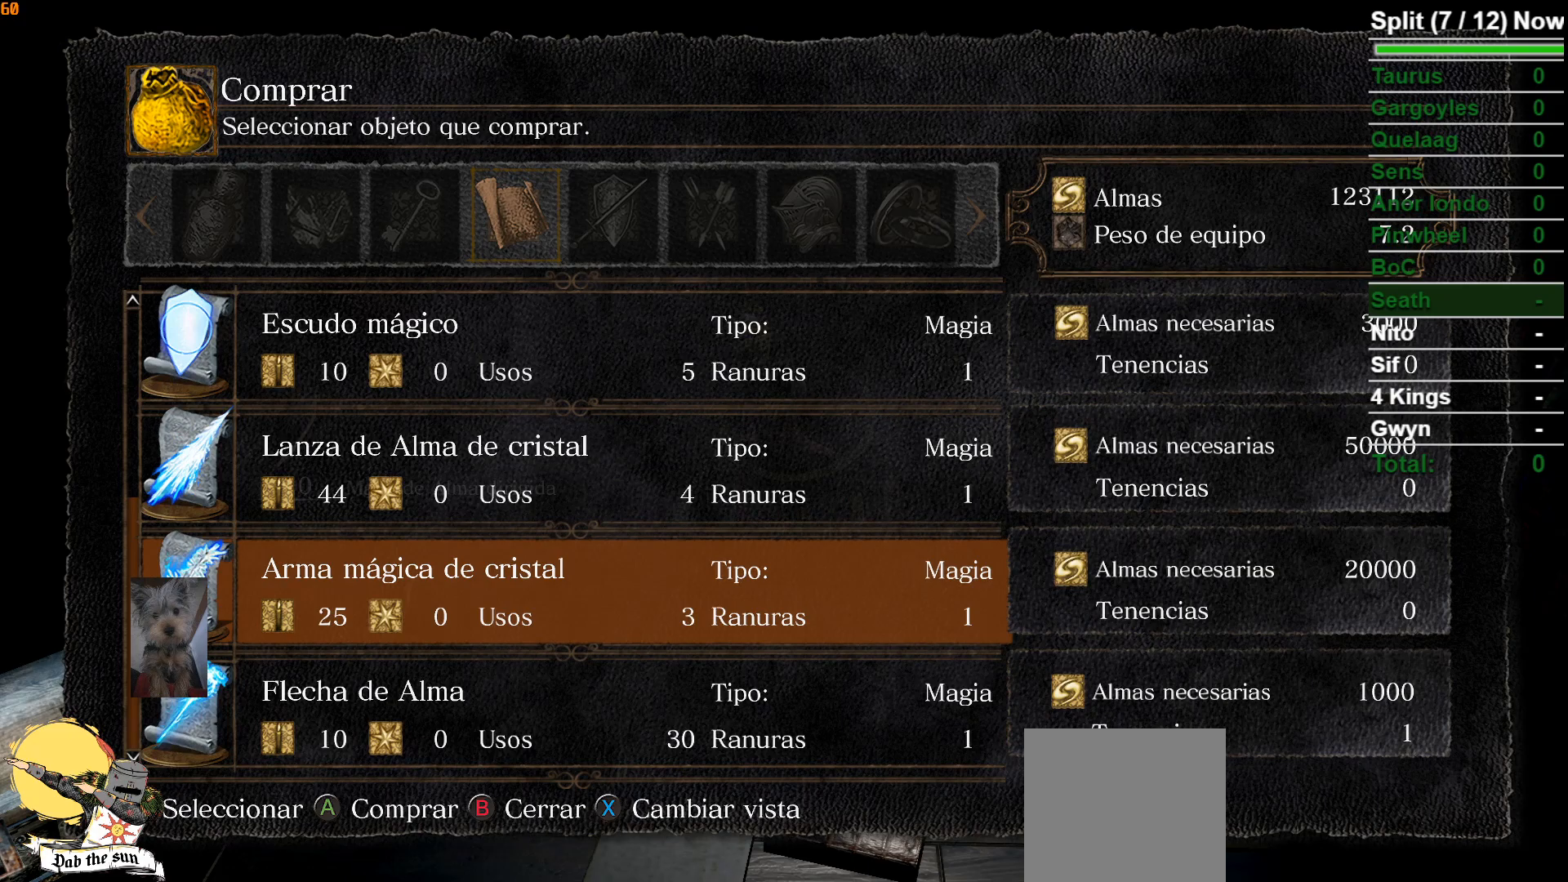
{"dt_ms": 500, "buttons": [], "left_stick": "center", "right_stick": "center", "events": [[33, "DPAD_UP", "down"], [133, "DPAD_UP", "up"], [283, "A", "down"], [417, "A", "up"]]}
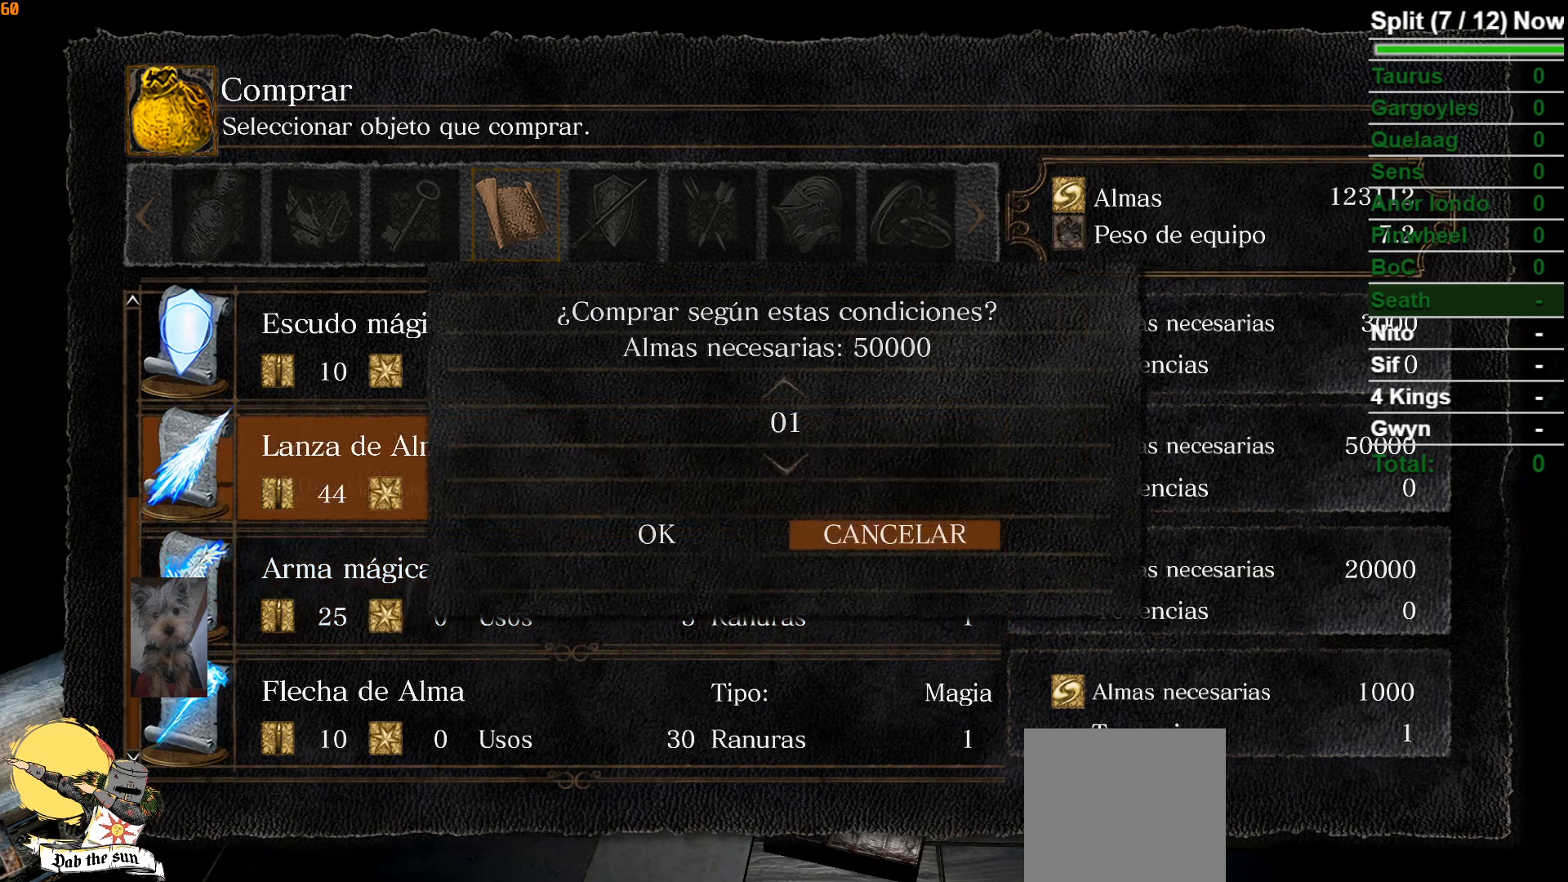
{"dt_ms": 500, "buttons": ["A"], "left_stick": "center", "right_stick": "center", "events": [[150, "DPAD_LEFT", "down"], [250, "DPAD_LEFT", "up"], [450, "A", "down"]]}
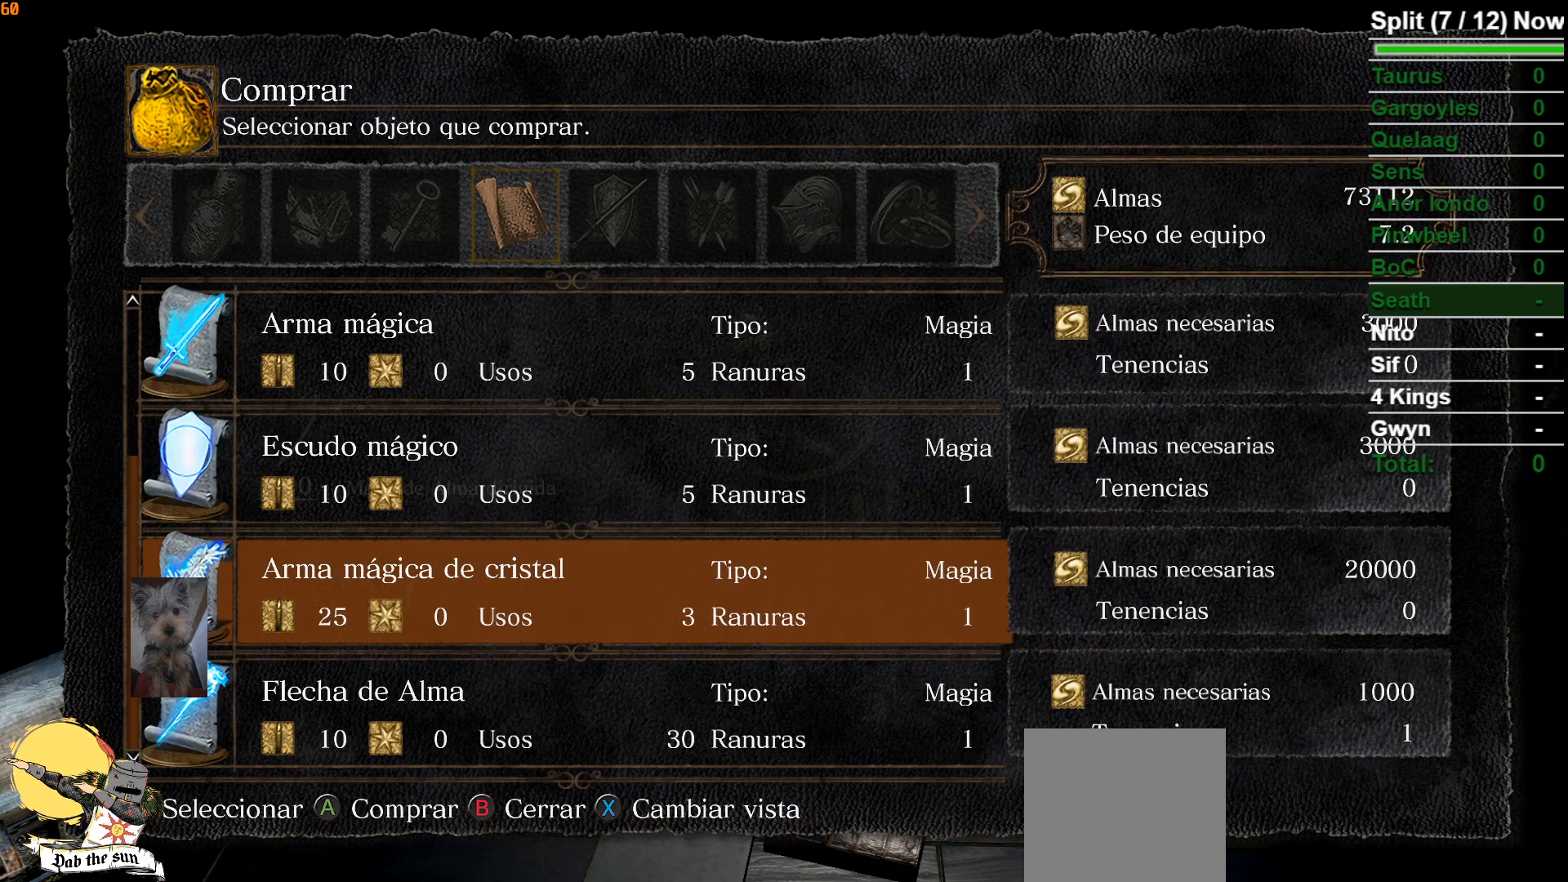
{"dt_ms": 500, "buttons": [], "left_stick": "center", "right_stick": "center", "events": [[83, "A", "up"]]}
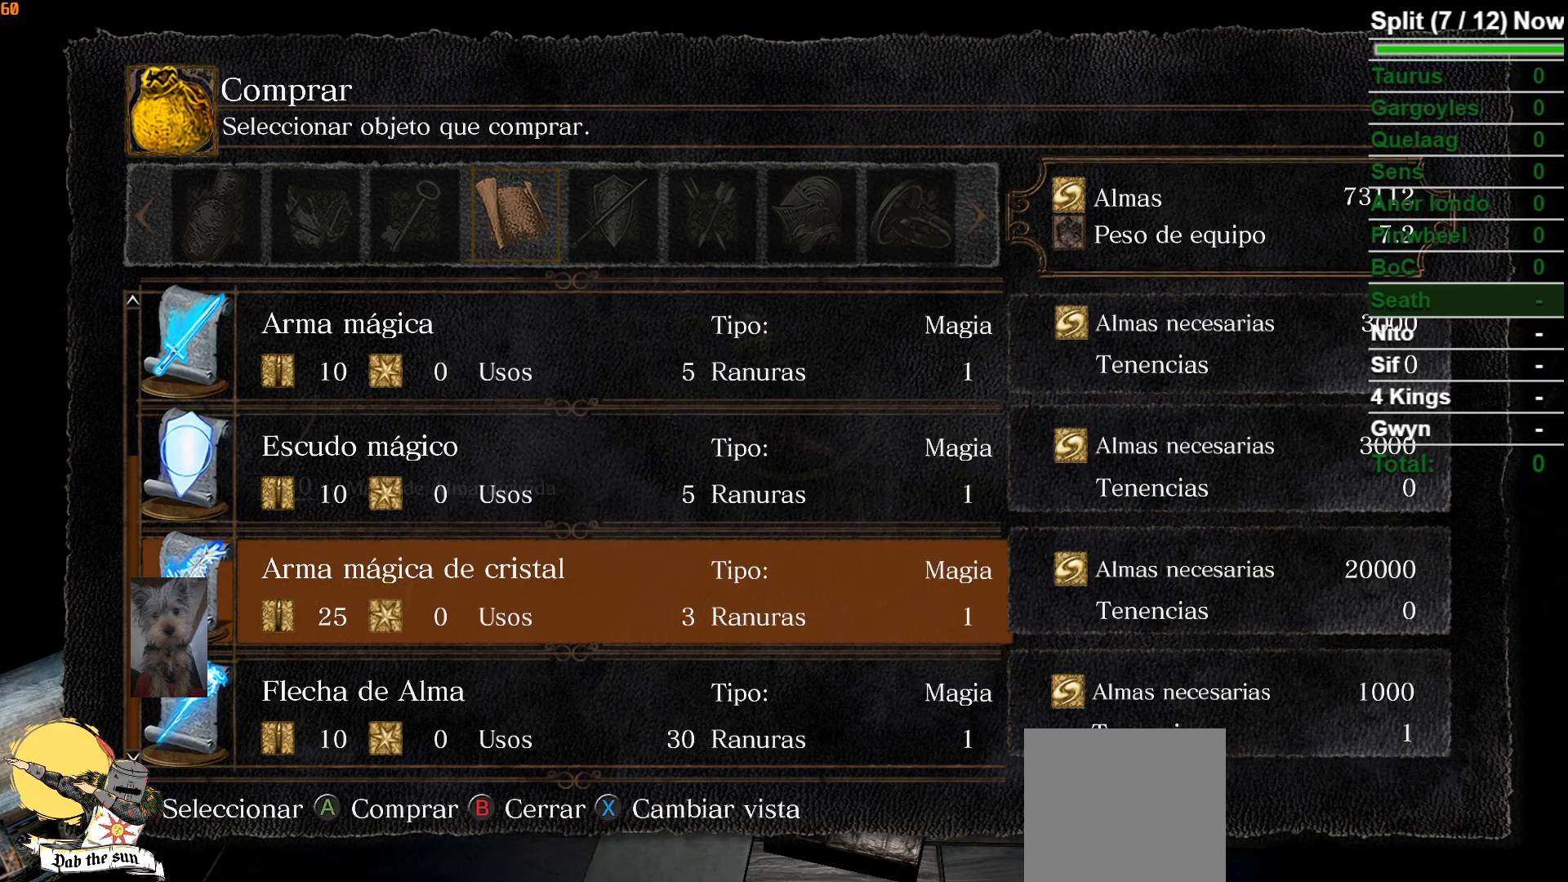
{"dt_ms": 500, "buttons": [], "left_stick": "center", "right_stick": "center", "events": [[383, "DPAD_DOWN", "down"], [467, "DPAD_DOWN", "up"]]}
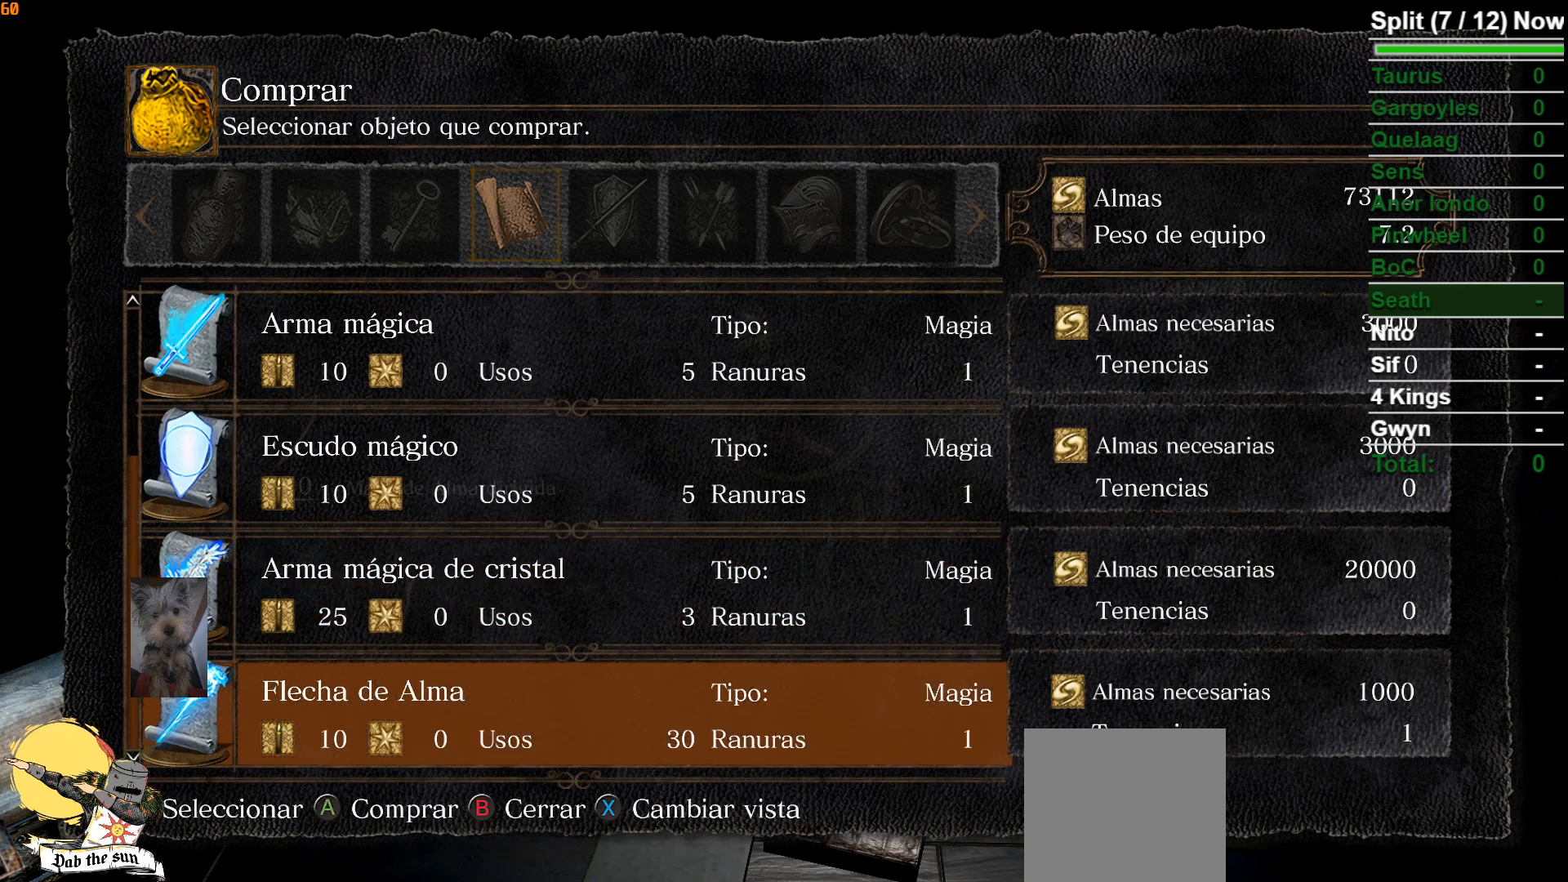
{"dt_ms": 500, "buttons": [], "left_stick": "center", "right_stick": "center", "events": [[67, "DPAD_DOWN", "down"], [167, "DPAD_DOWN", "up"], [350, "DPAD_DOWN", "down"], [483, "DPAD_DOWN", "up"]]}
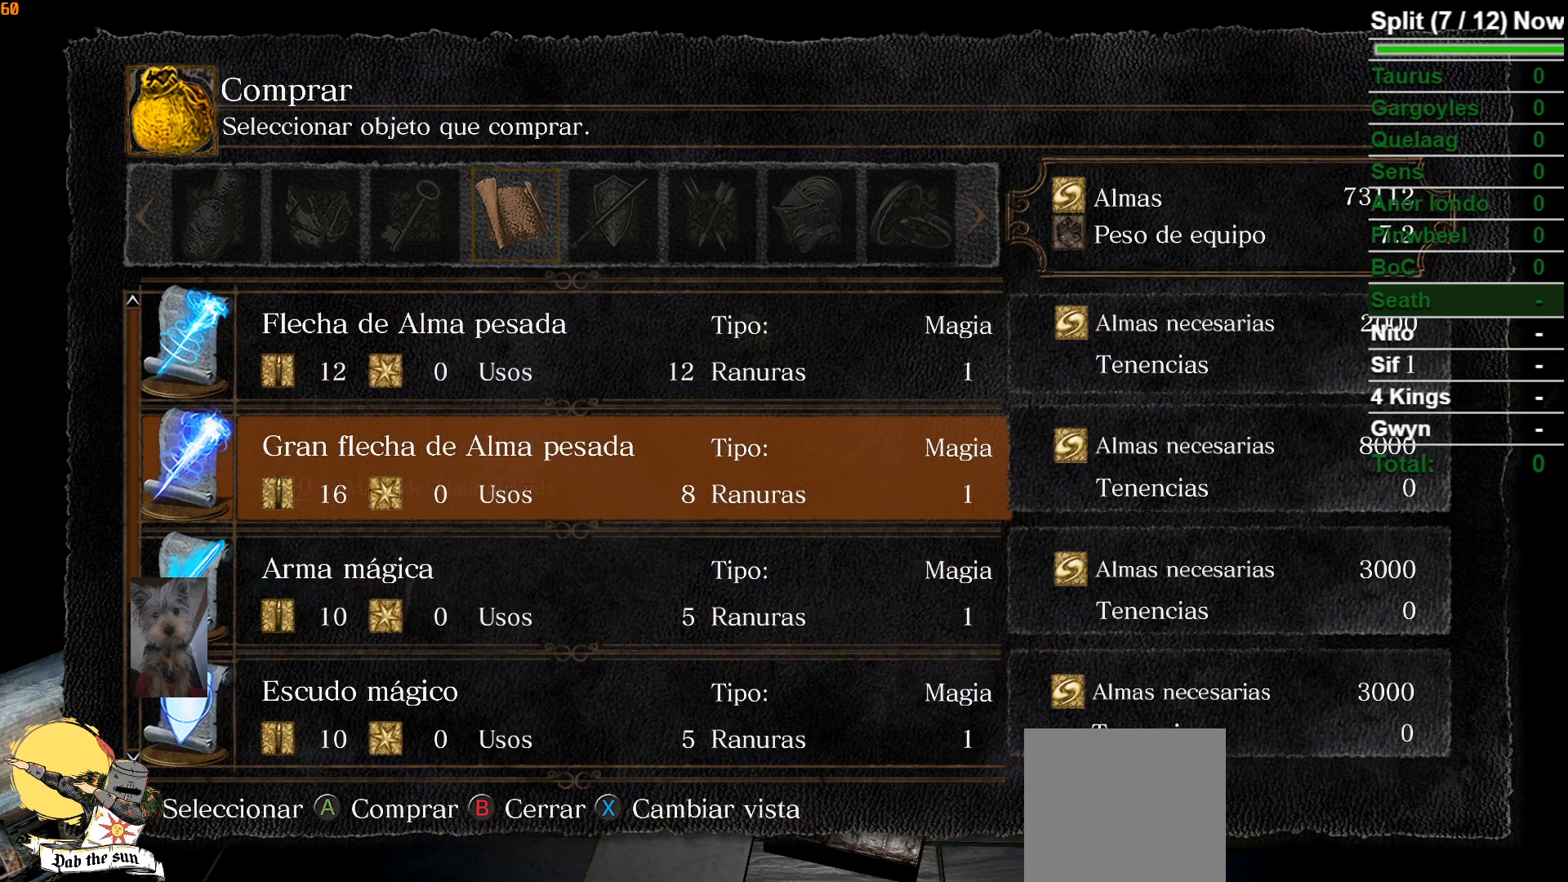
{"dt_ms": 500, "buttons": [], "left_stick": "center", "right_stick": "center", "events": []}
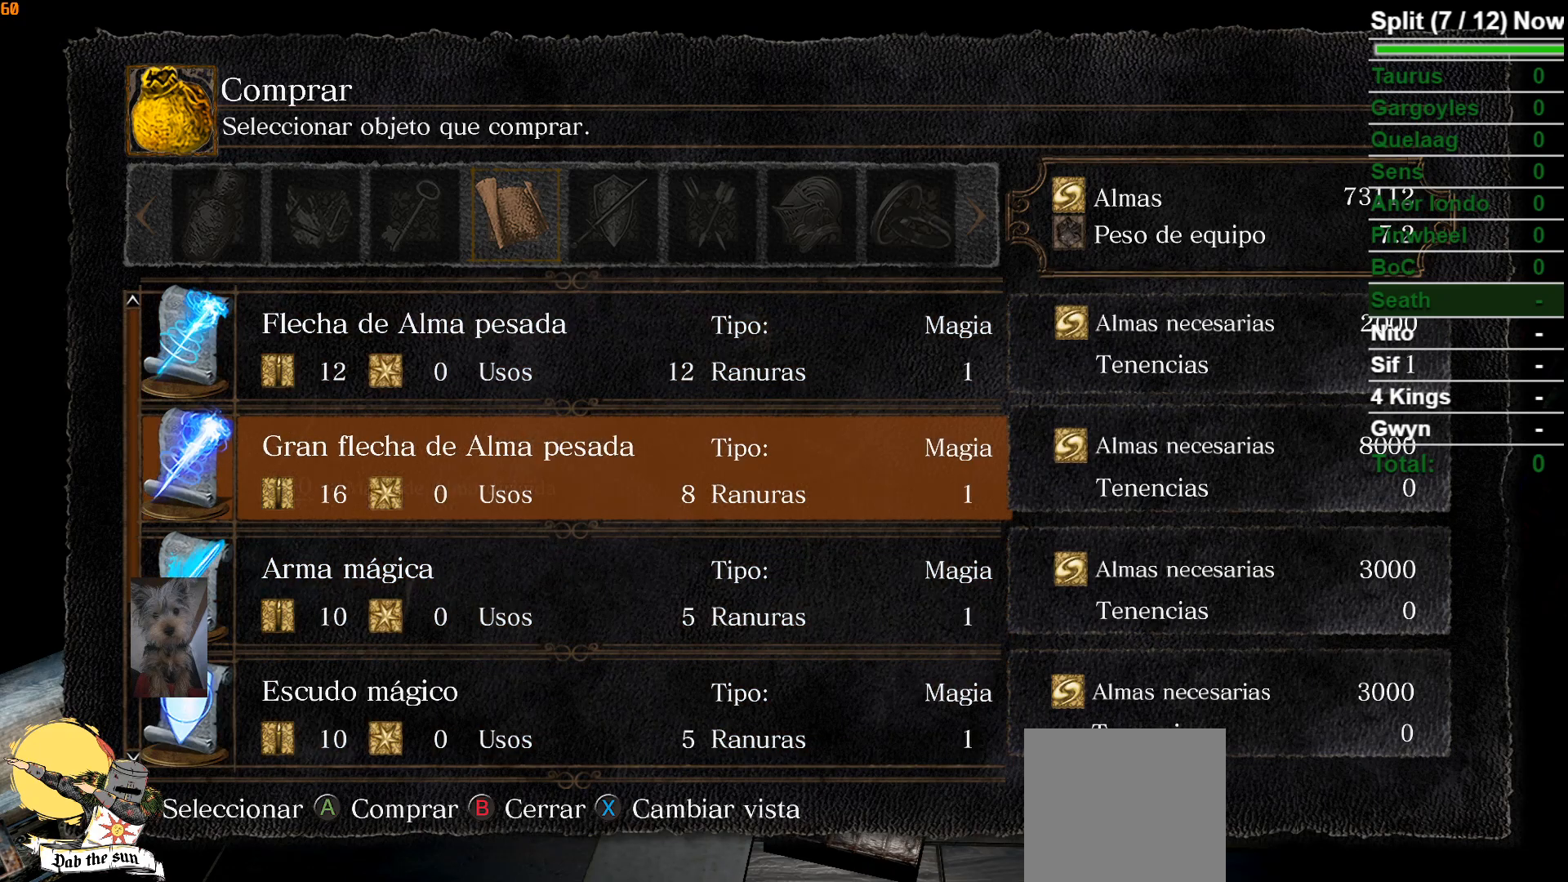
{"dt_ms": 500, "buttons": [], "left_stick": "center", "right_stick": "center", "events": []}
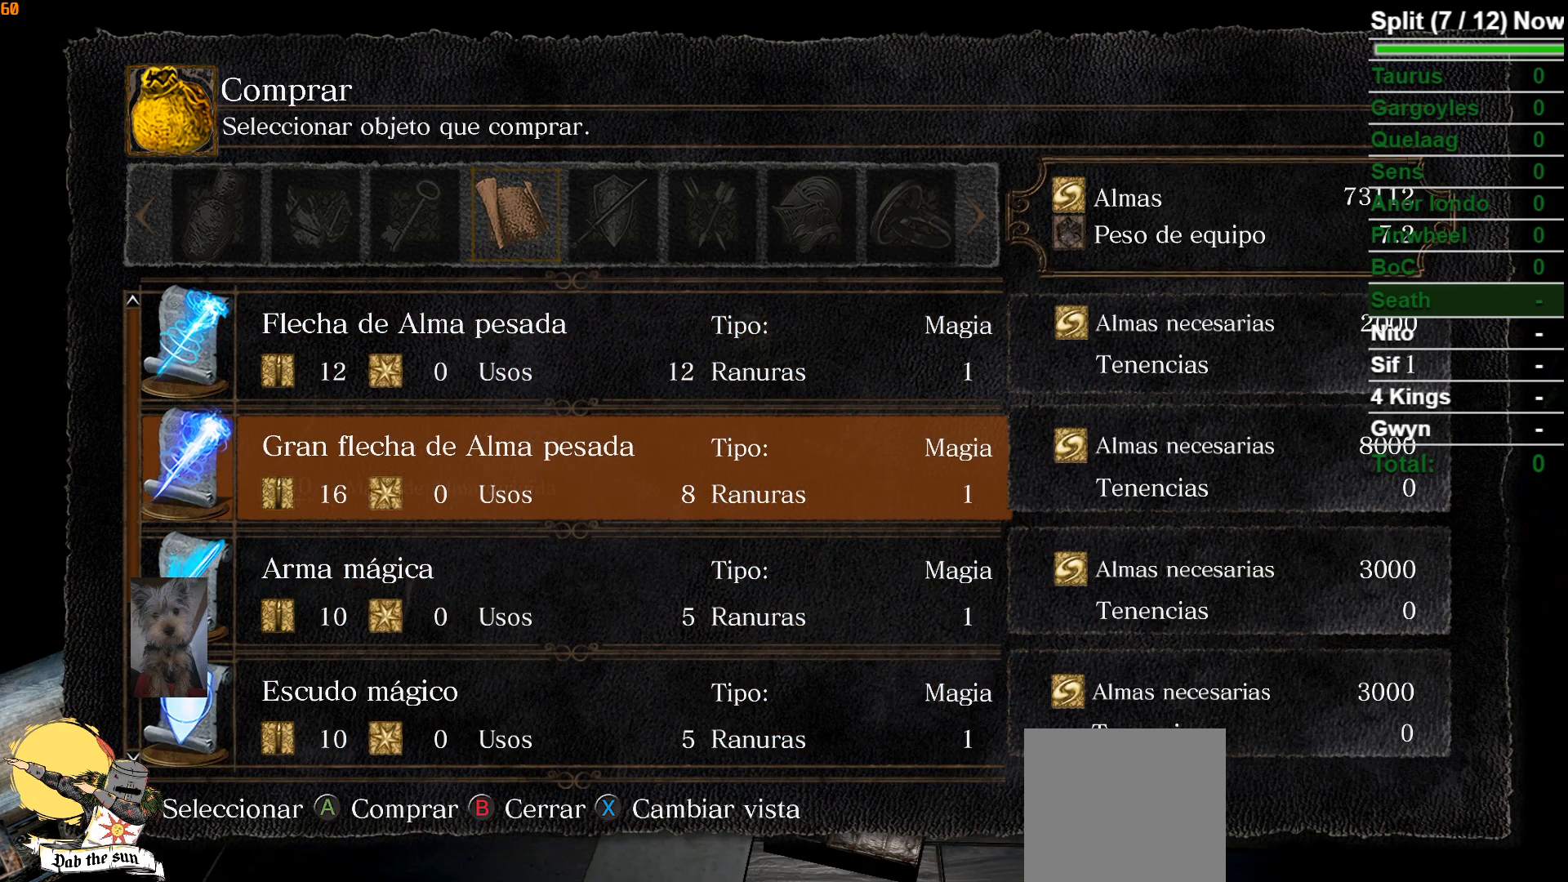
{"dt_ms": 500, "buttons": ["B"], "left_stick": "center", "right_stick": "center", "events": [[500, "B", "down"]]}
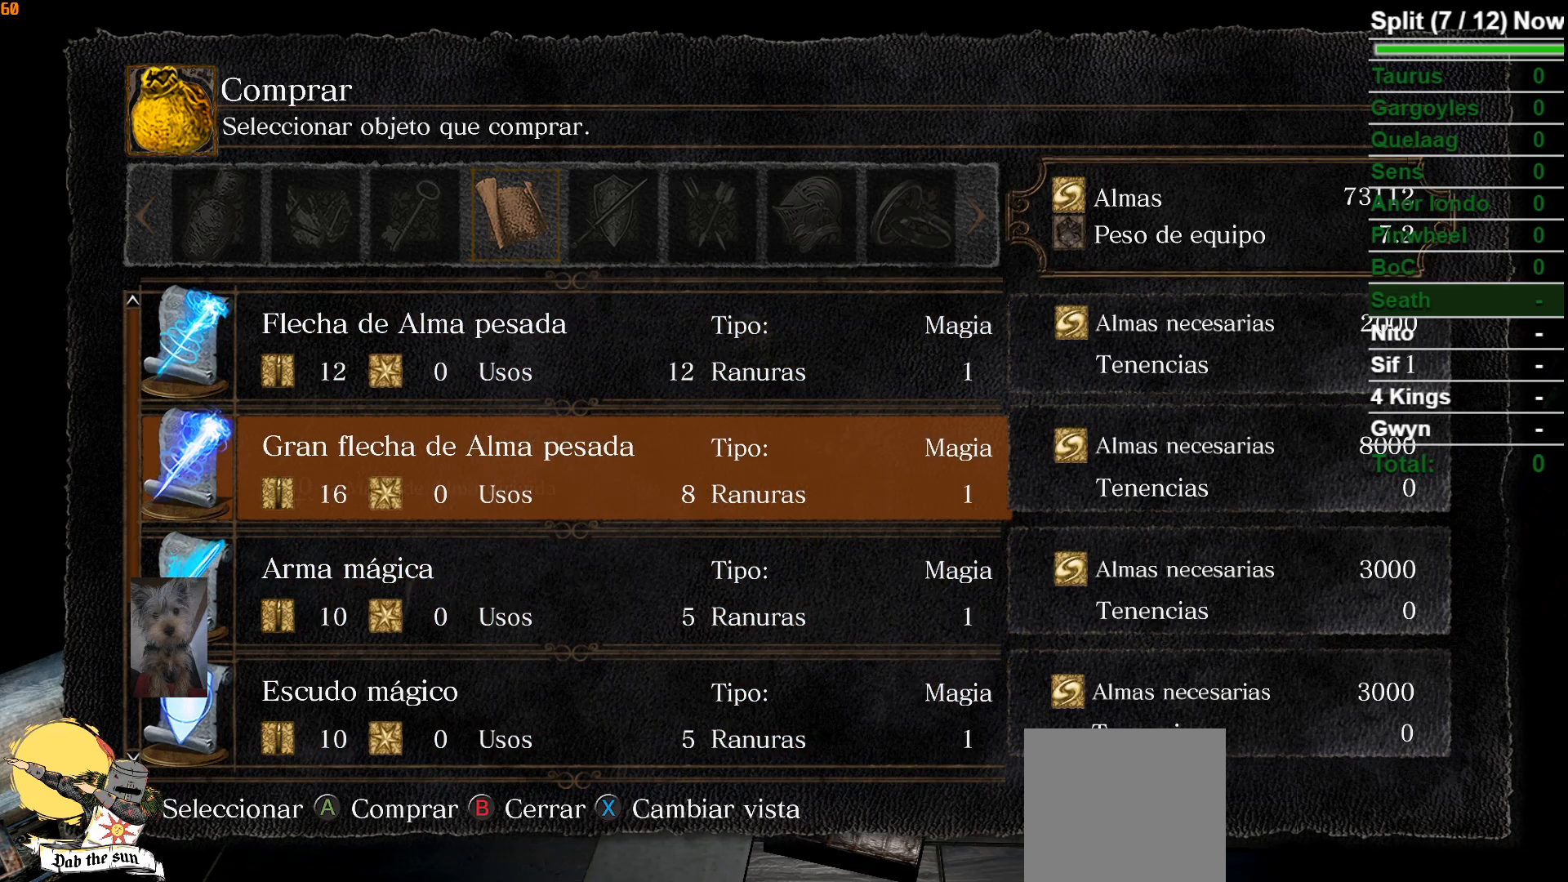
{"dt_ms": 500, "buttons": [], "left_stick": "center", "right_stick": "center", "events": [[167, "B", "up"]]}
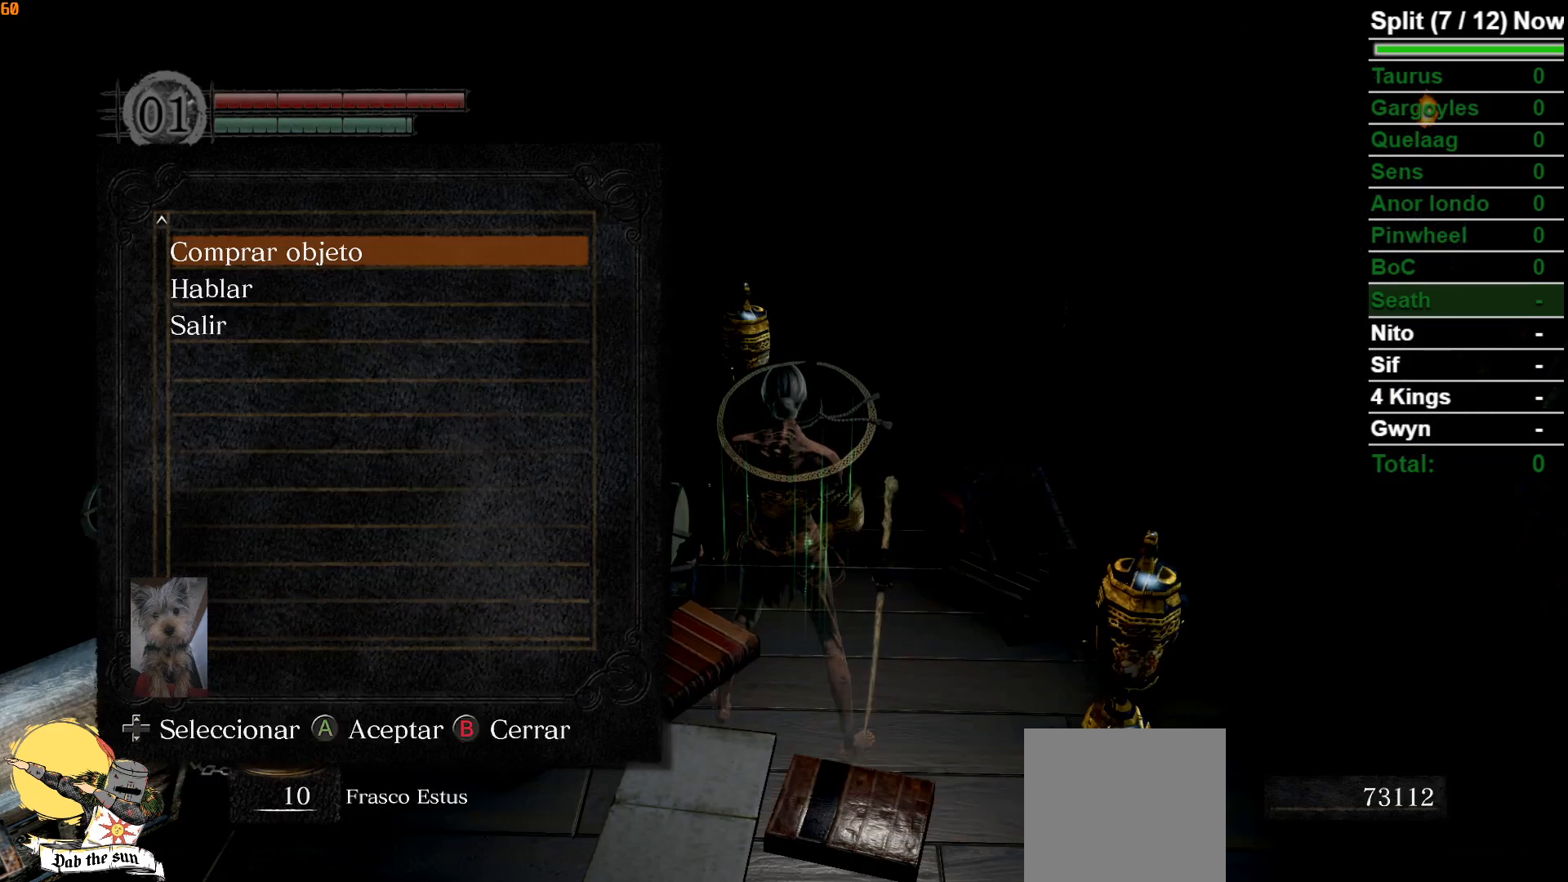
{"dt_ms": 500, "buttons": [], "left_stick": "center", "right_stick": "center", "events": []}
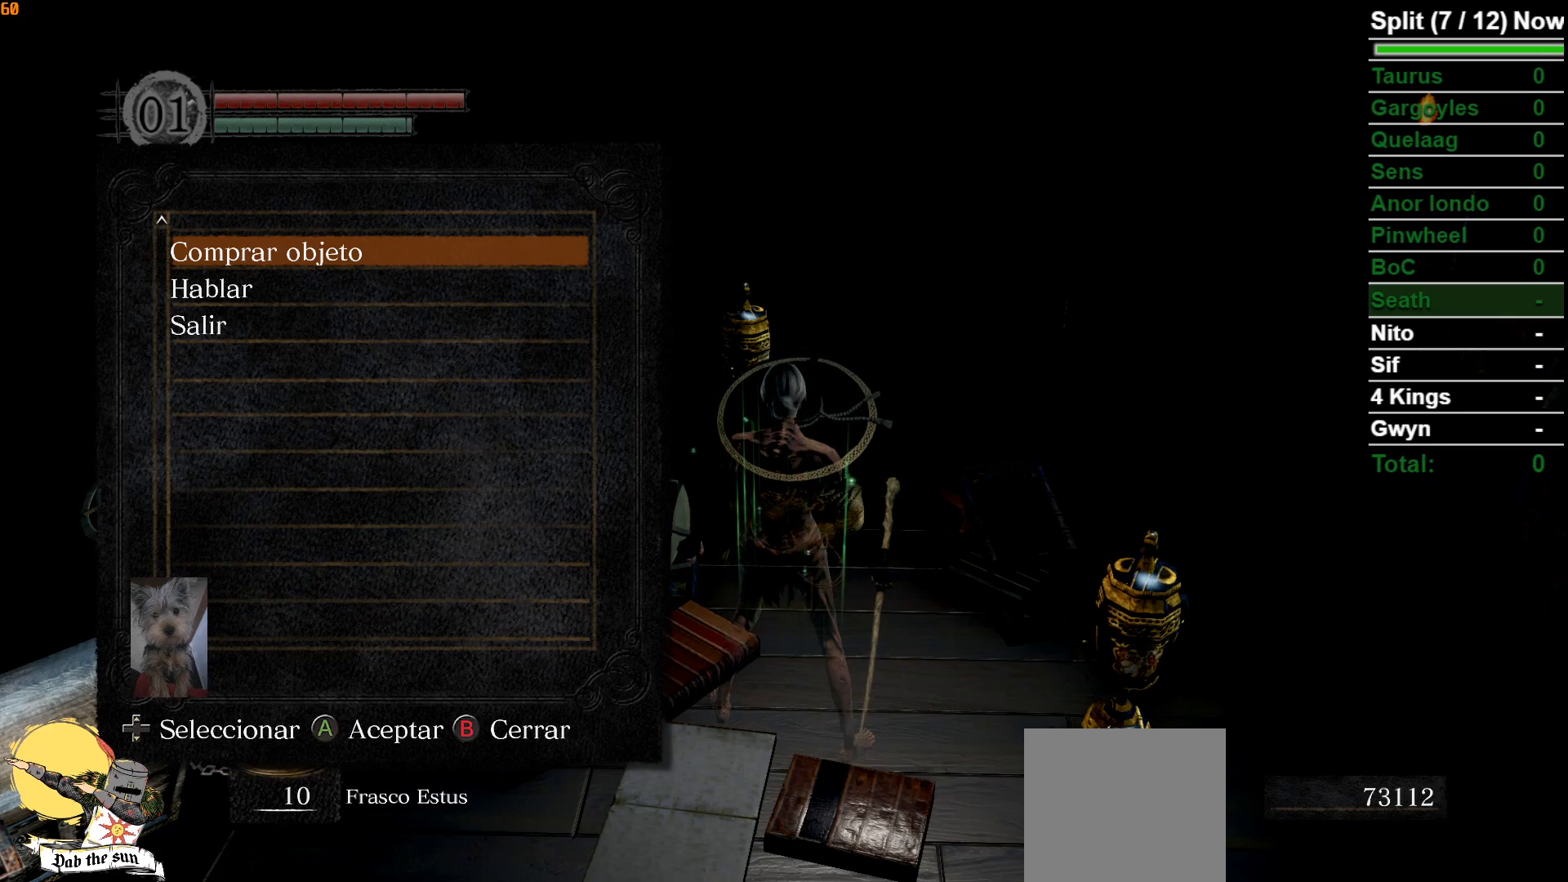
{"dt_ms": 500, "buttons": [], "left_stick": "center", "right_stick": "center", "events": [[67, "B", "down"], [217, "B", "up"]]}
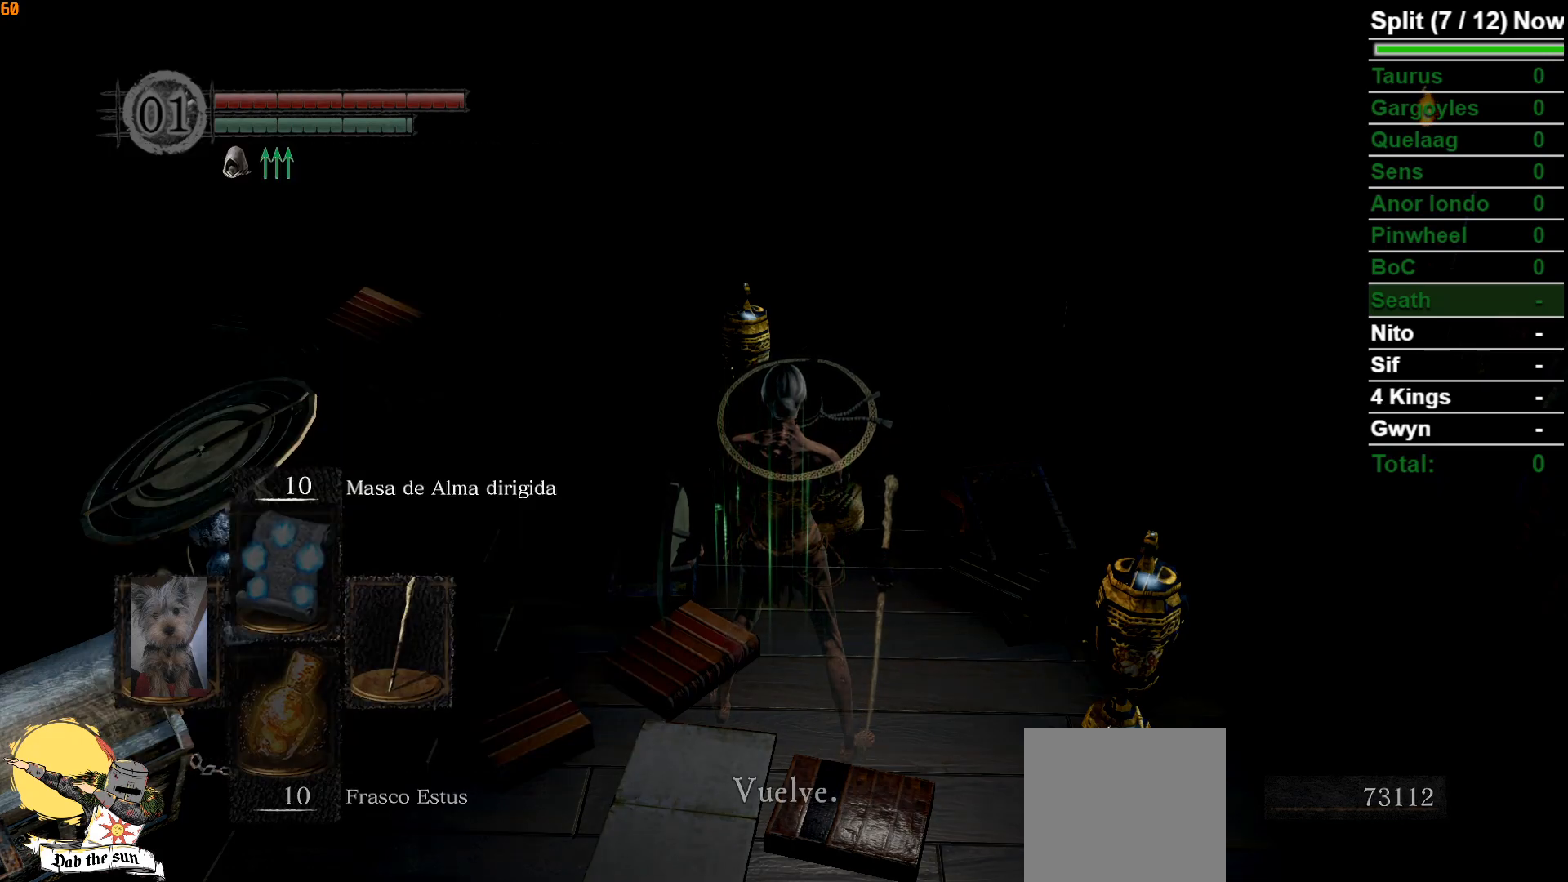
{"dt_ms": 500, "buttons": ["A"], "left_stick": "center", "right_stick": "center", "events": [[167, "A", "down"], [233, "A", "up"], [333, "A", "down"], [400, "A", "up"], [500, "A", "down"]]}
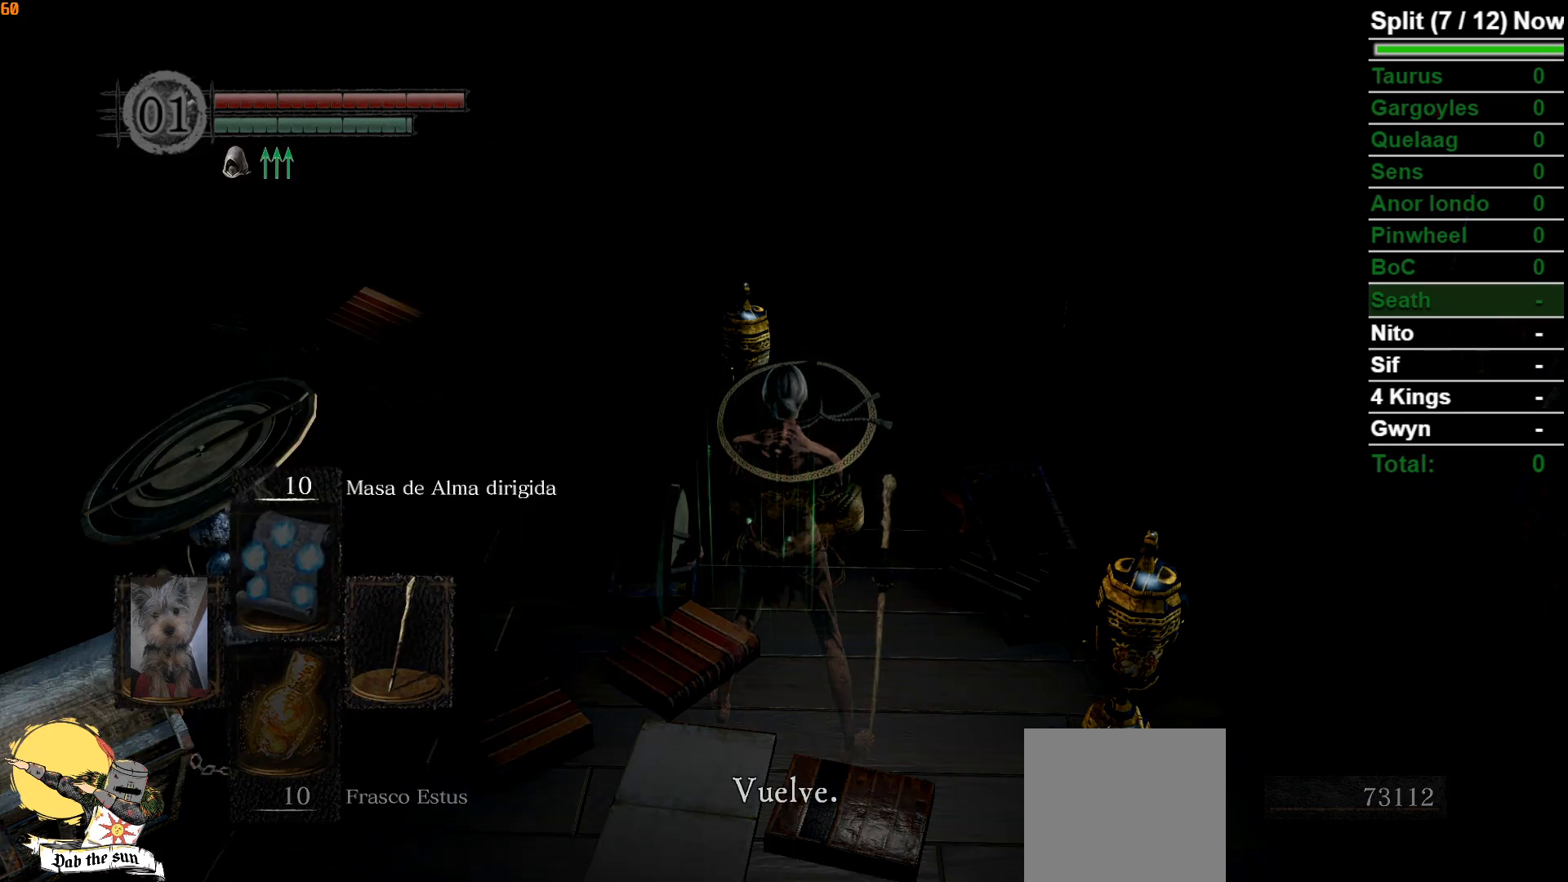
{"dt_ms": 500, "buttons": [], "left_stick": "center", "right_stick": "center", "events": [[50, "A", "up"], [150, "A", "down"], [250, "A", "up"]]}
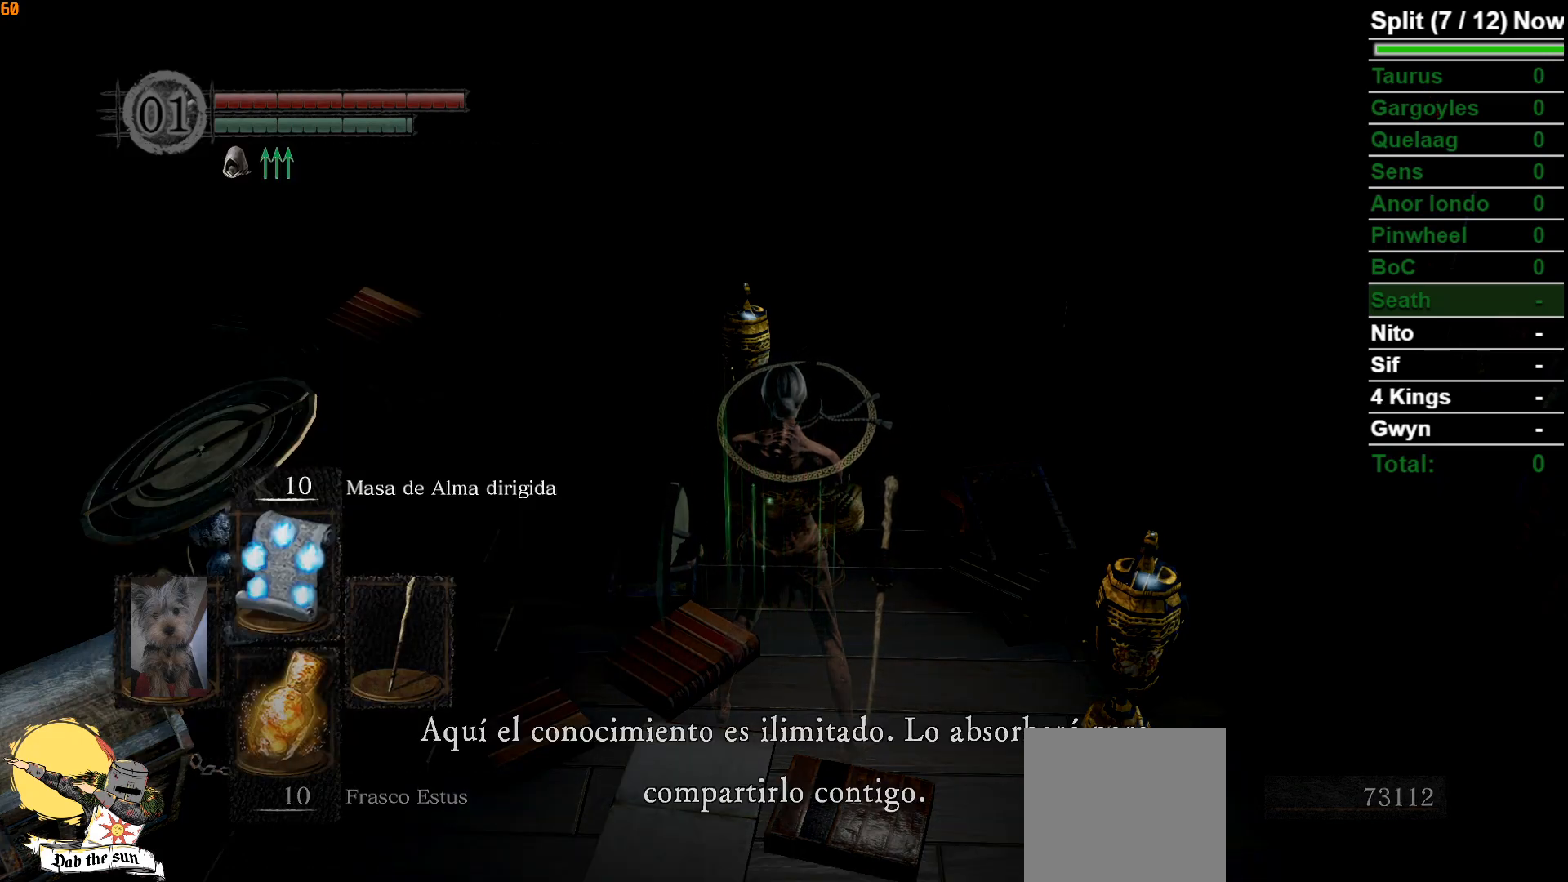
{"dt_ms": 500, "buttons": [], "left_stick": "down", "right_stick": "center", "events": [[83, "left_stick", "down"], [317, "A", "down"], [400, "A", "up"]]}
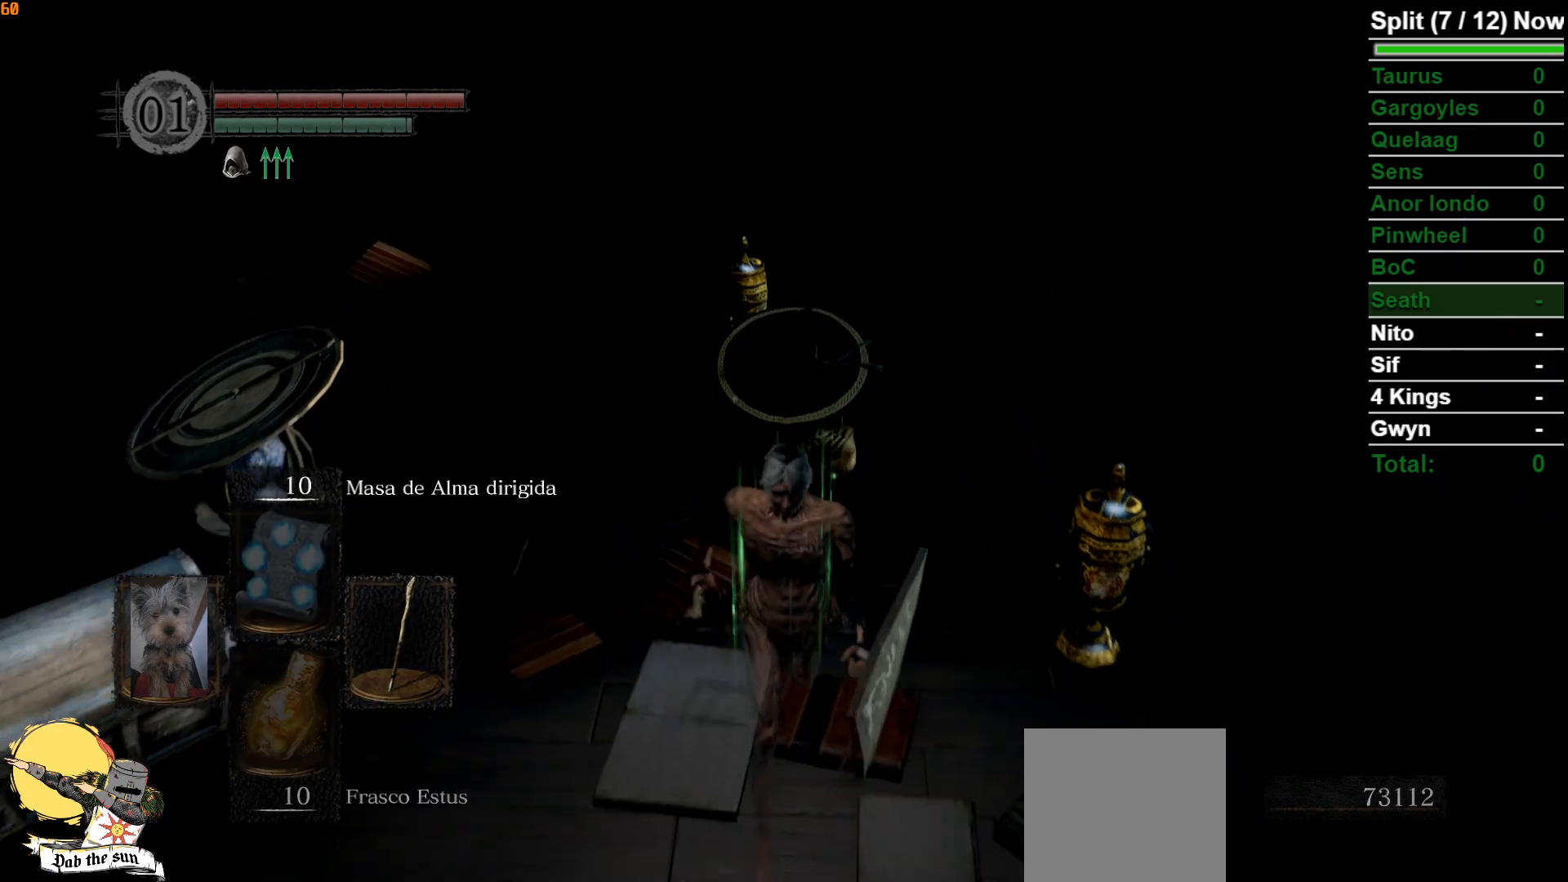
{"dt_ms": 500, "buttons": [], "left_stick": "center", "right_stick": "center", "events": [[17, "A", "down"], [100, "A", "up"], [117, "left_stick", "center"], [200, "A", "down"], [283, "A", "up"], [417, "A", "down"], [483, "A", "up"]]}
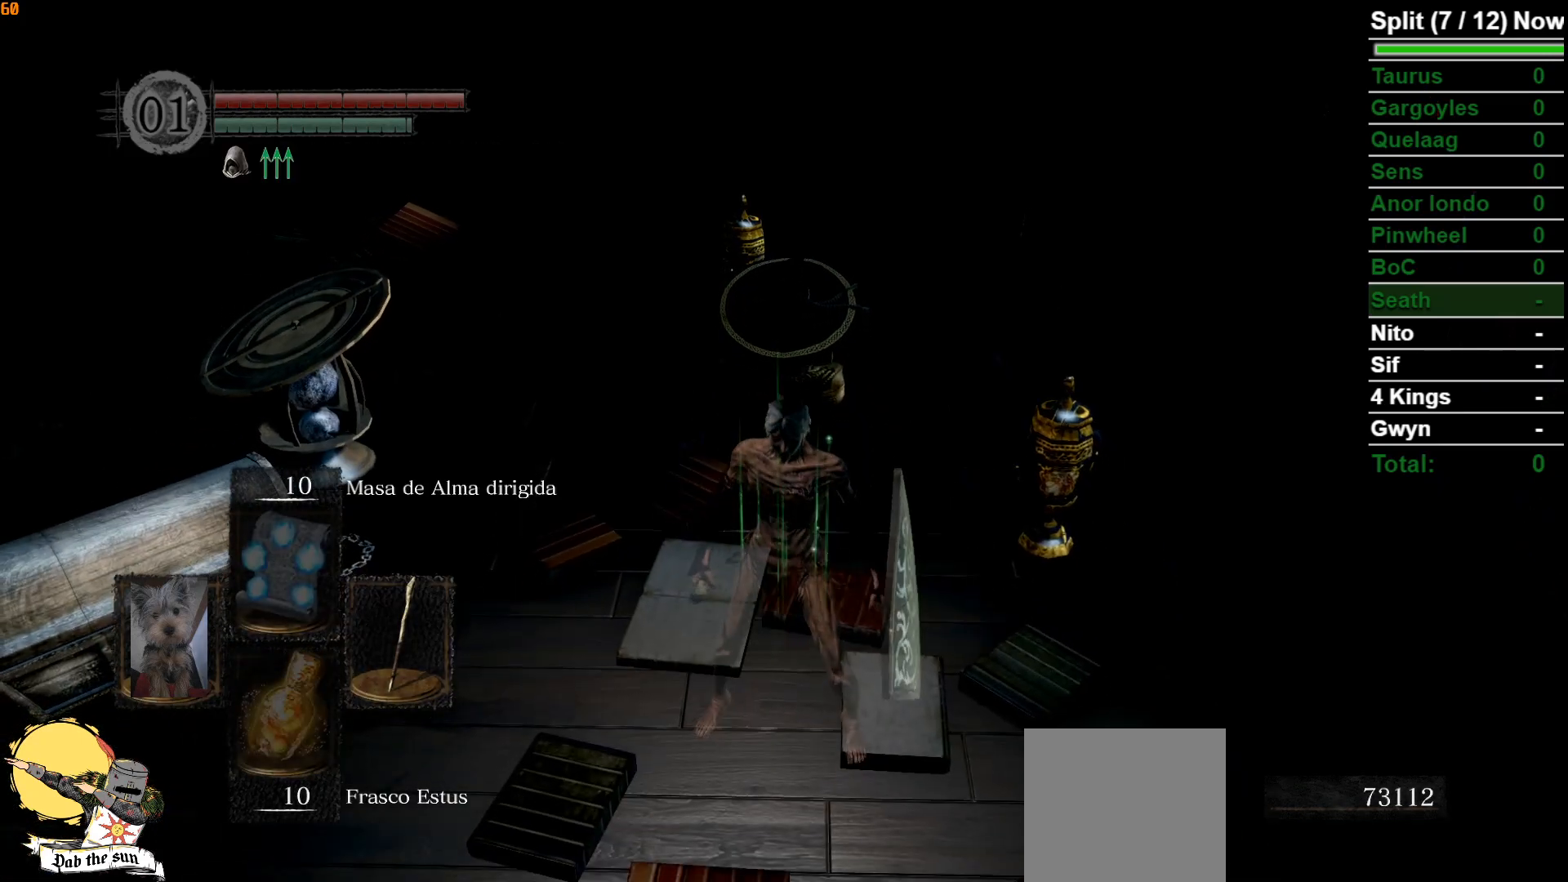
{"dt_ms": 500, "buttons": [], "left_stick": "center", "right_stick": "center", "events": [[83, "A", "down"], [167, "A", "up"], [267, "left_stick", "up"], [400, "left_stick", "center"]]}
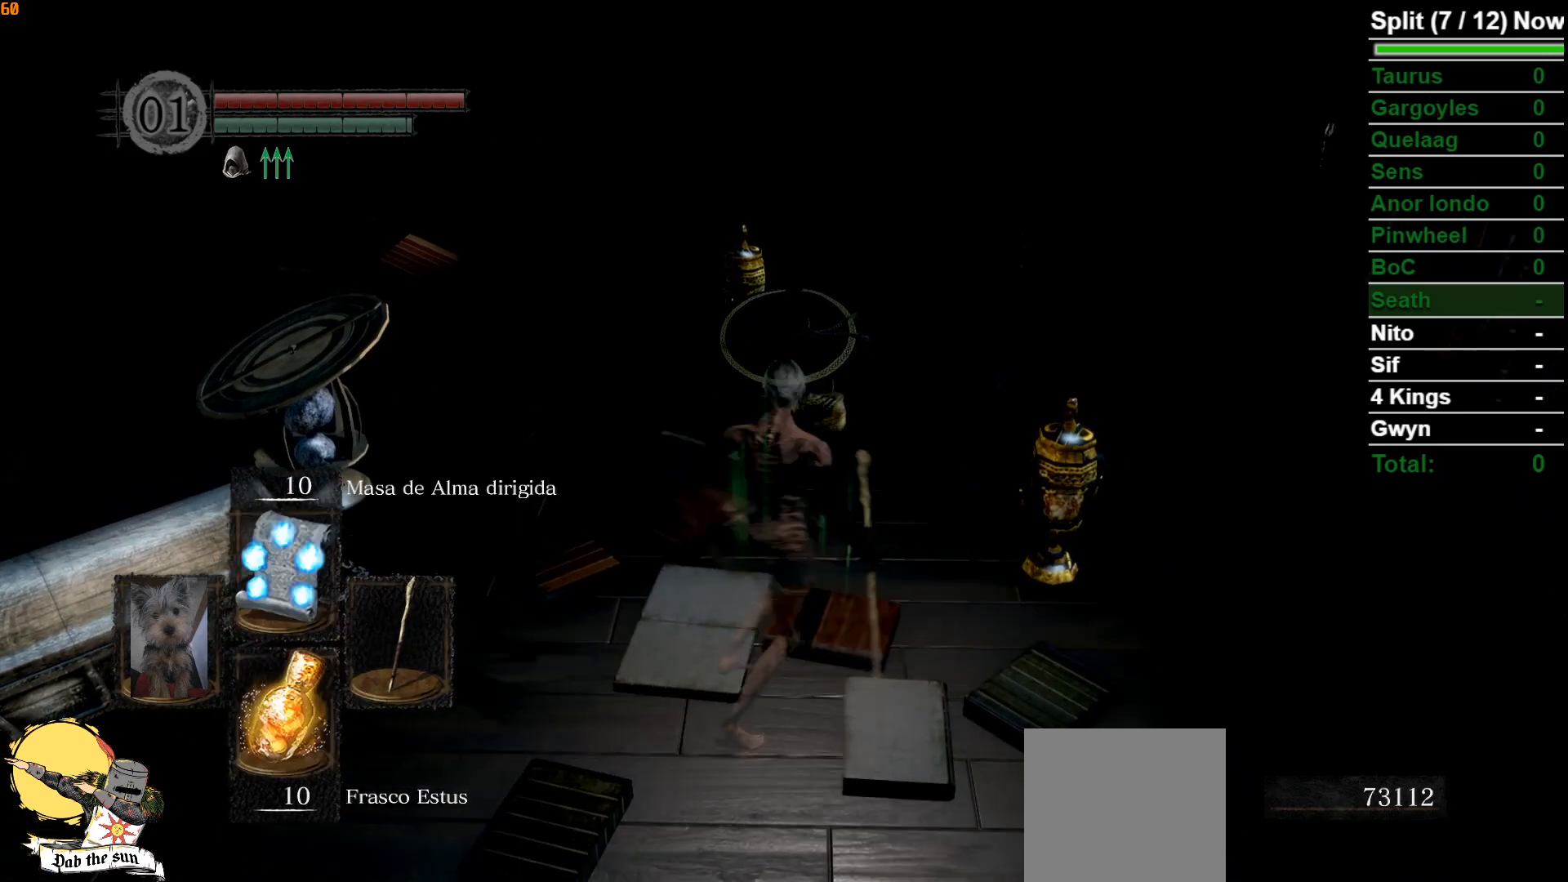
{"dt_ms": 500, "buttons": [], "left_stick": "center", "right_stick": "center", "events": []}
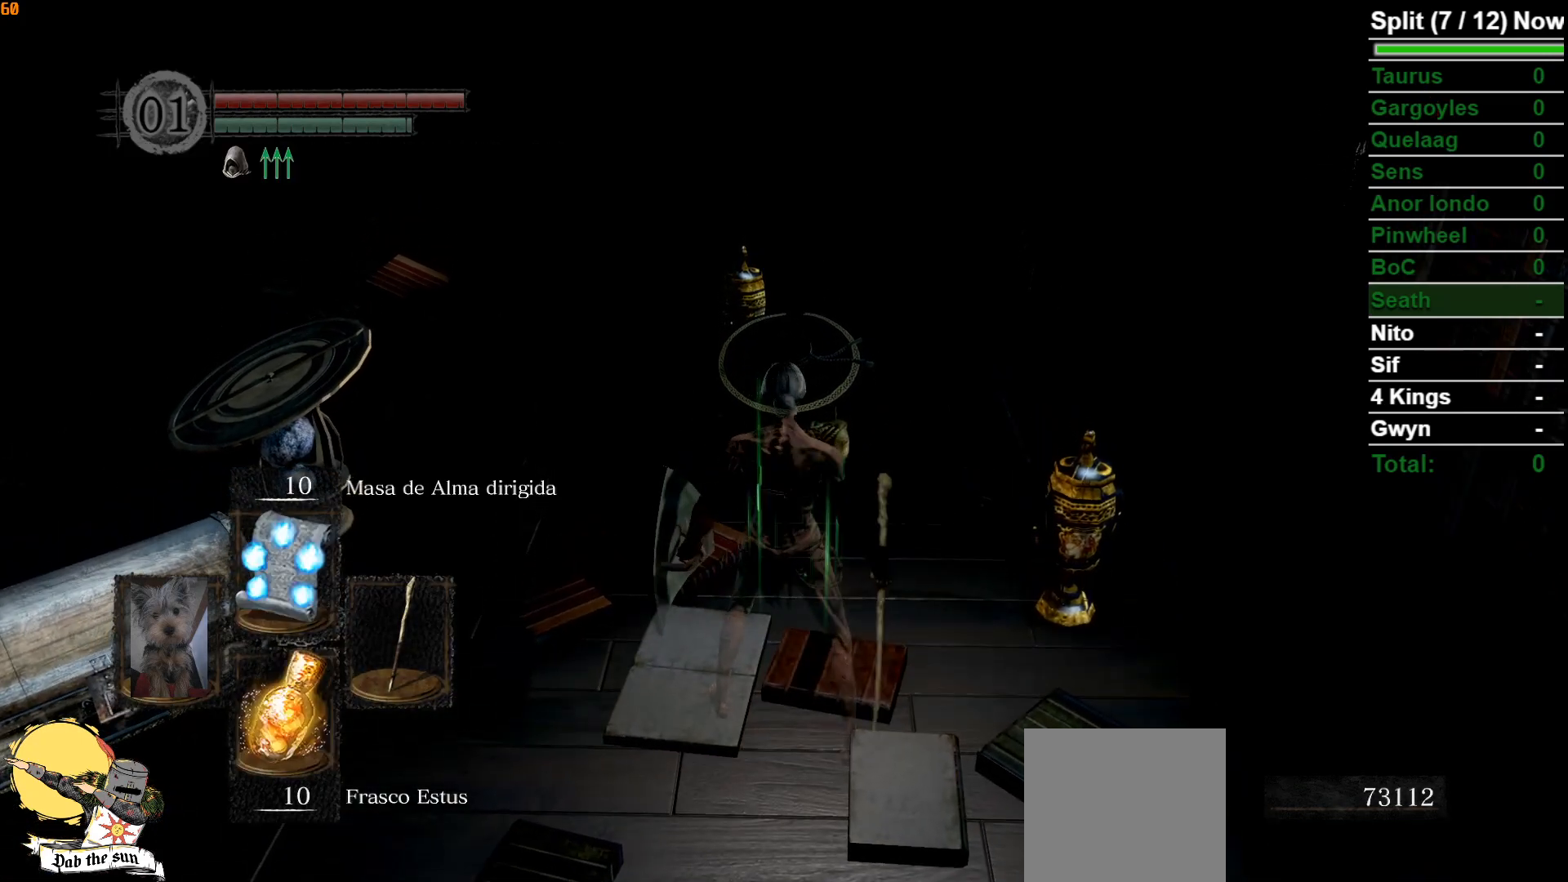
{"dt_ms": 500, "buttons": [], "left_stick": "center", "right_stick": "center", "events": [[67, "R1", "down"], [217, "R1", "up"]]}
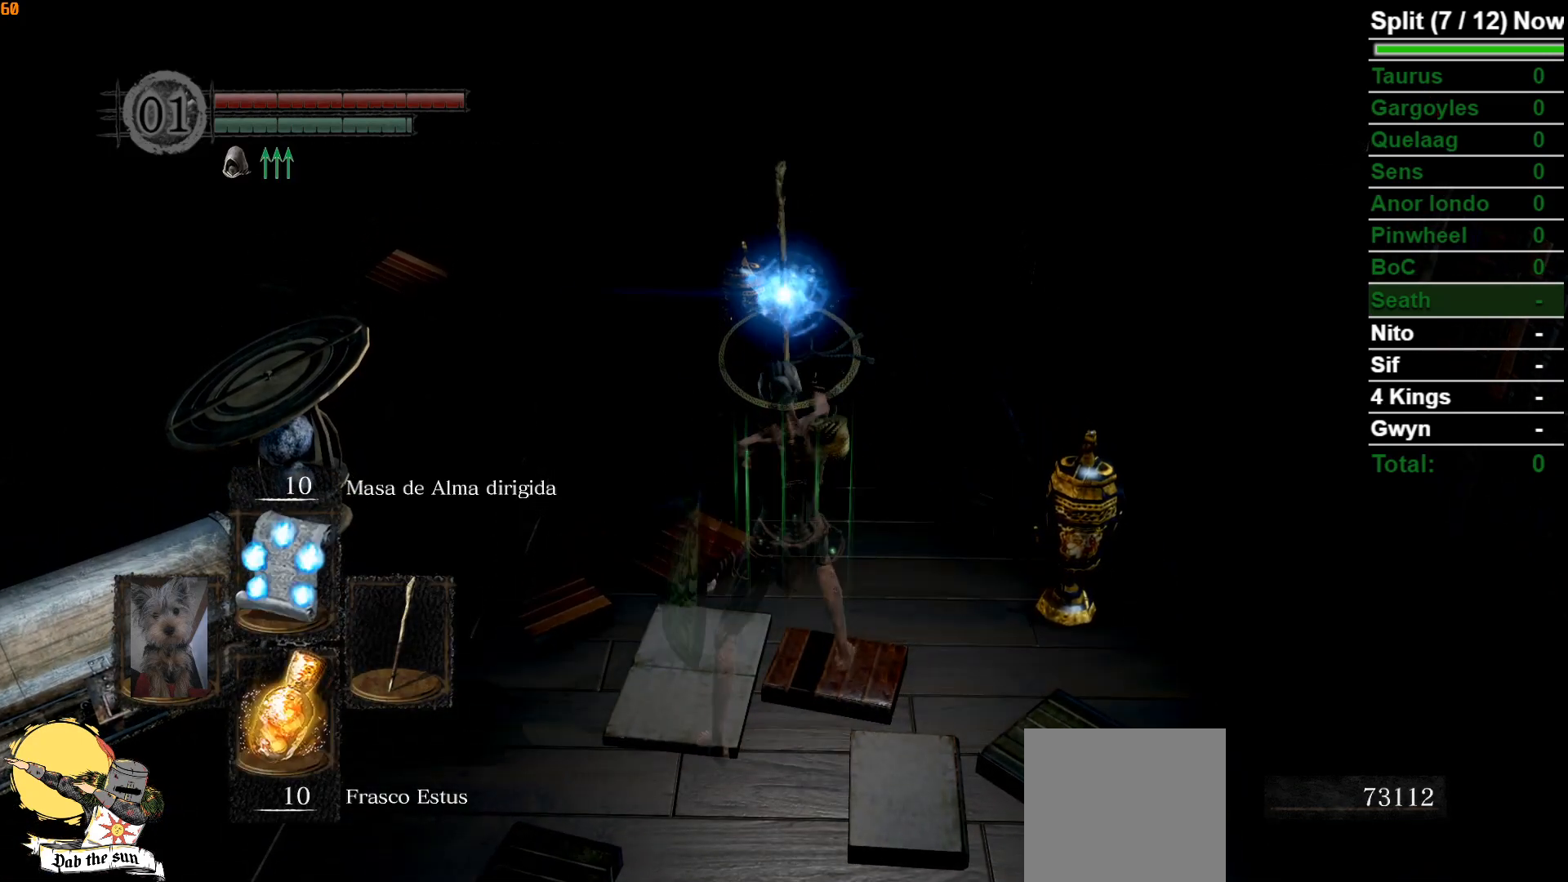
{"dt_ms": 500, "buttons": [], "left_stick": "center", "right_stick": "center", "events": [[17, "DPAD_UP", "down"], [117, "DPAD_UP", "up"]]}
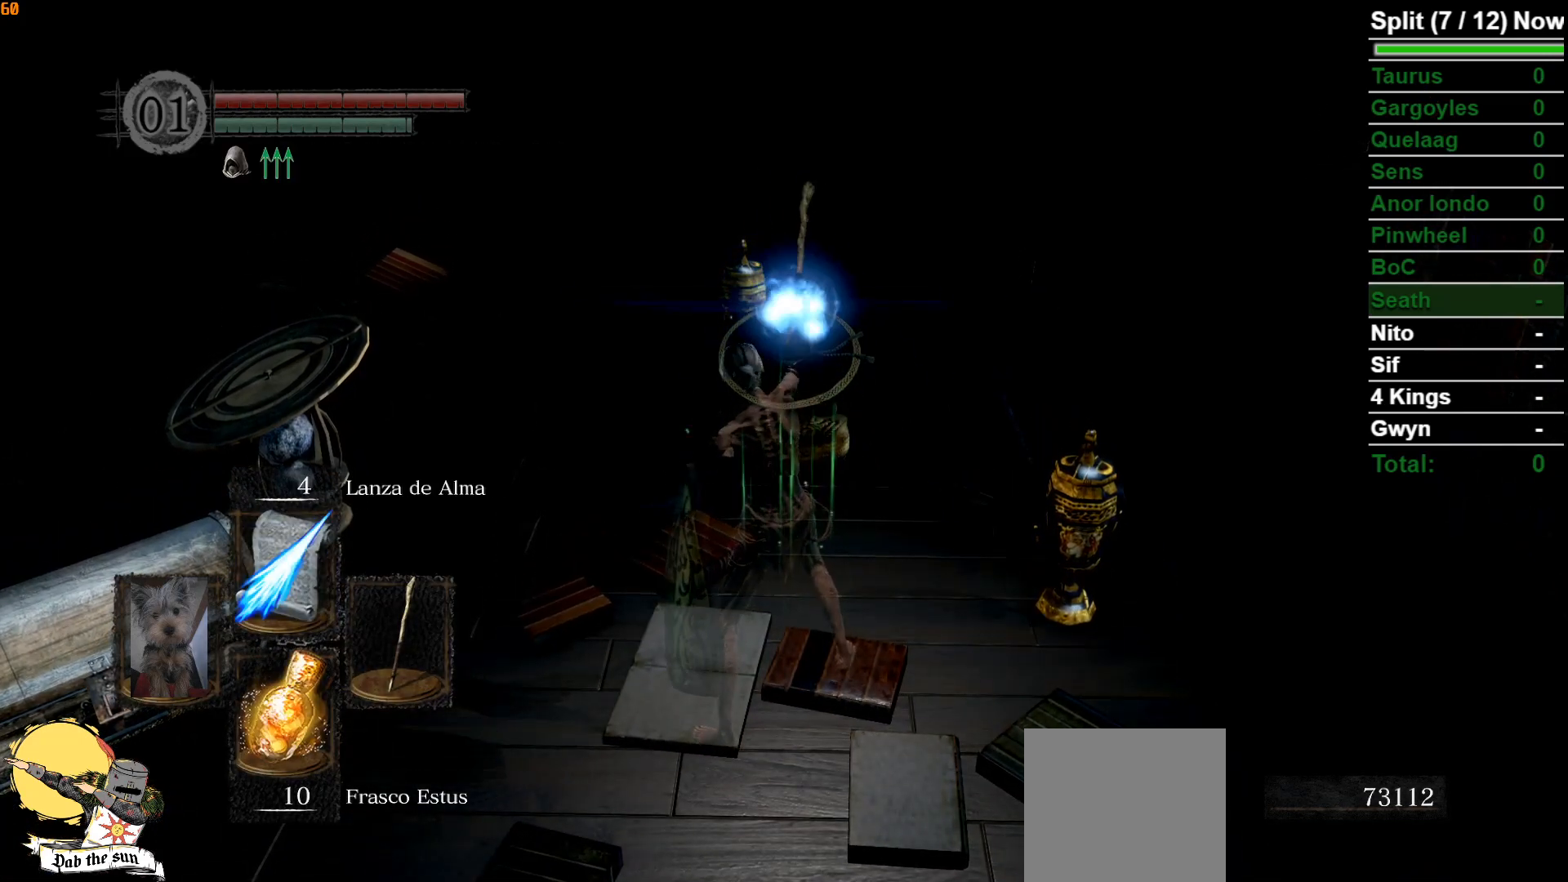
{"dt_ms": 500, "buttons": [], "left_stick": "center", "right_stick": "center", "events": []}
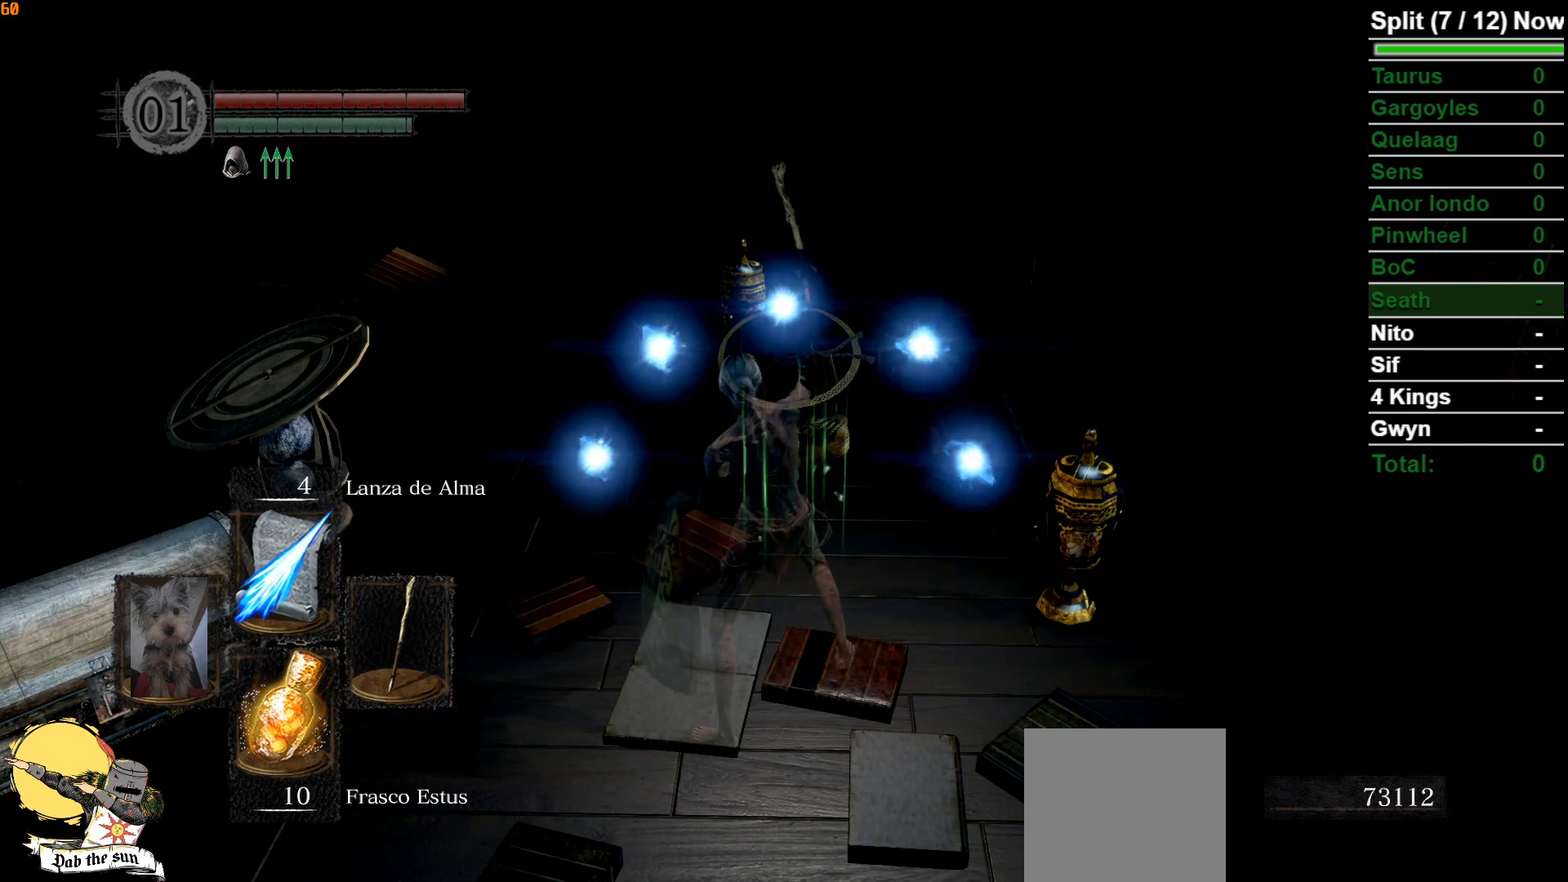
{"dt_ms": 1000, "buttons": [], "left_stick": "center", "right_stick": "center"}
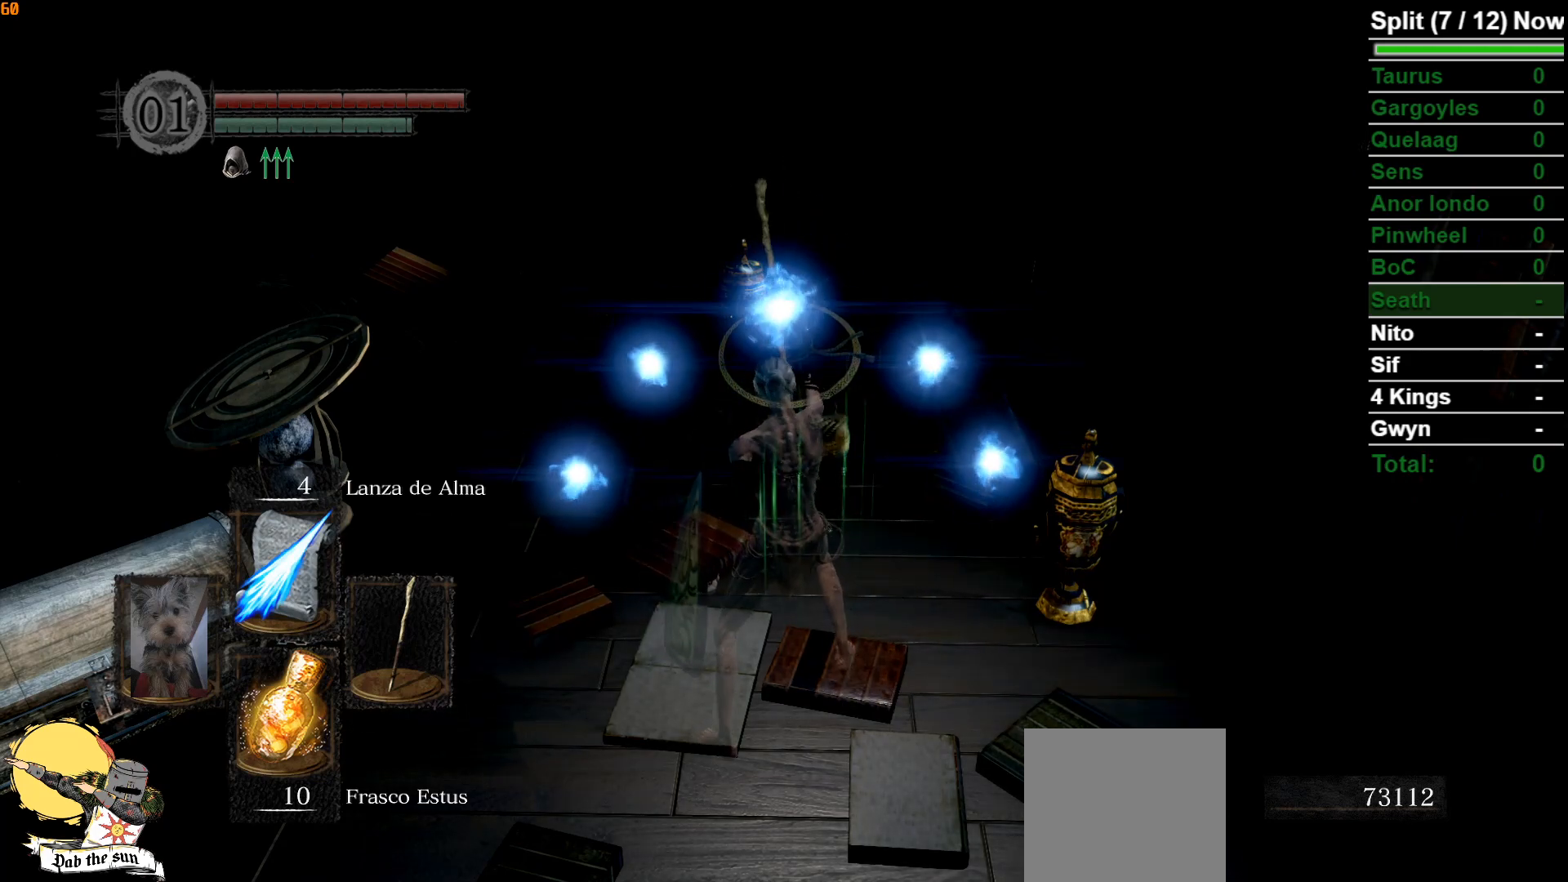
{"dt_ms": 500, "buttons": [], "left_stick": "center", "right_stick": "center", "events": [[350, "R3", "down"], [417, "R3", "up"]]}
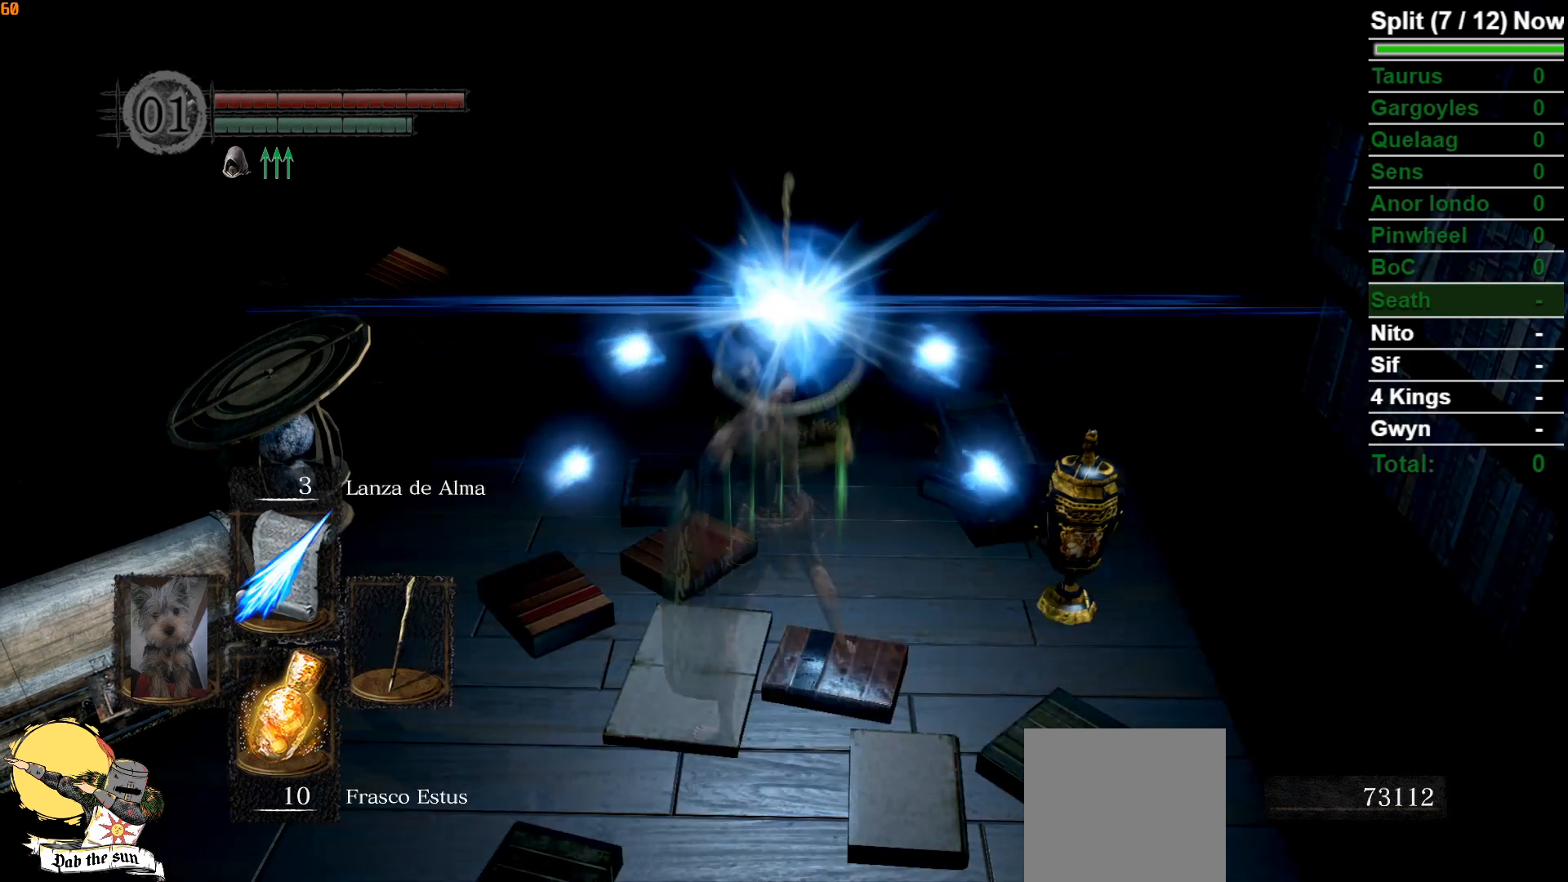
{"dt_ms": 500, "buttons": ["R1"], "left_stick": "center", "right_stick": "center", "events": [[250, "R1", "down"], [333, "R1", "up"], [417, "R1", "down"]]}
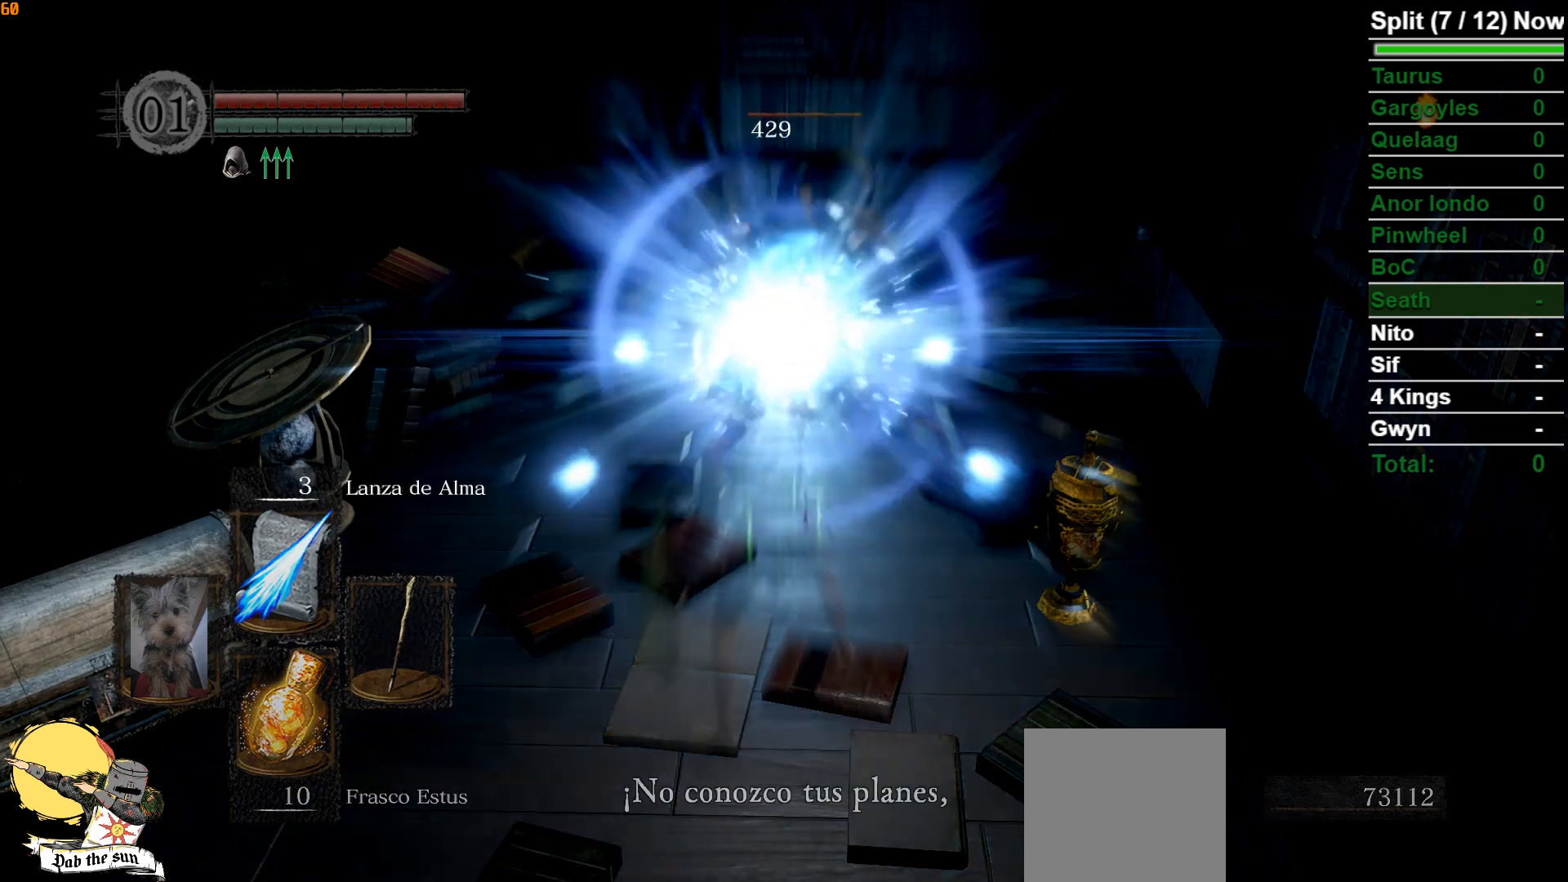
{"dt_ms": 500, "buttons": [], "left_stick": "center", "right_stick": "center"}
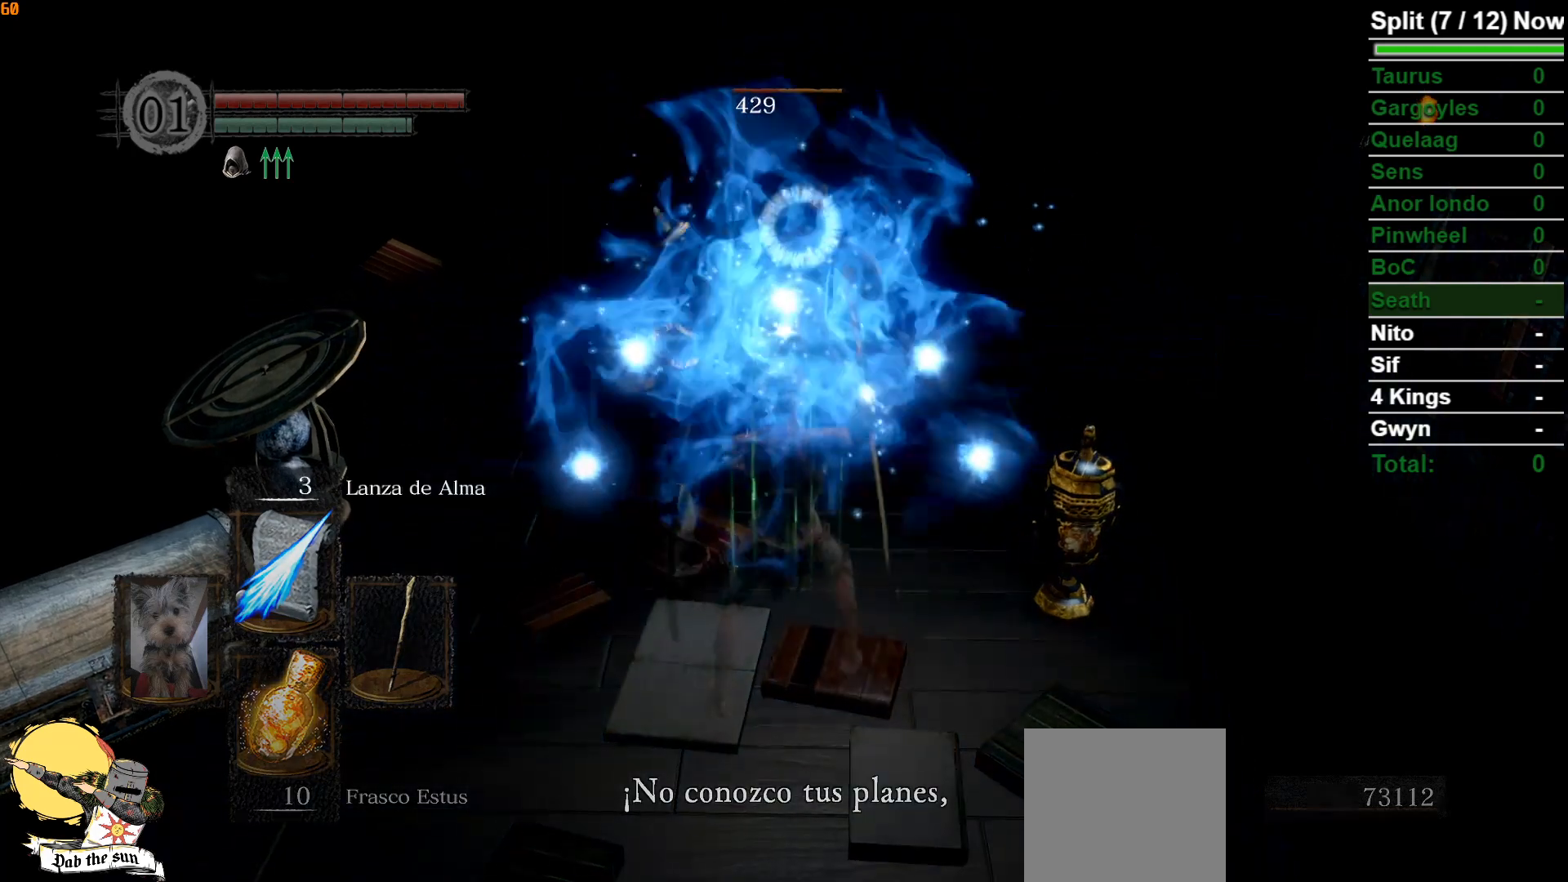
{"dt_ms": 500, "buttons": [], "left_stick": "center", "right_stick": "center", "events": []}
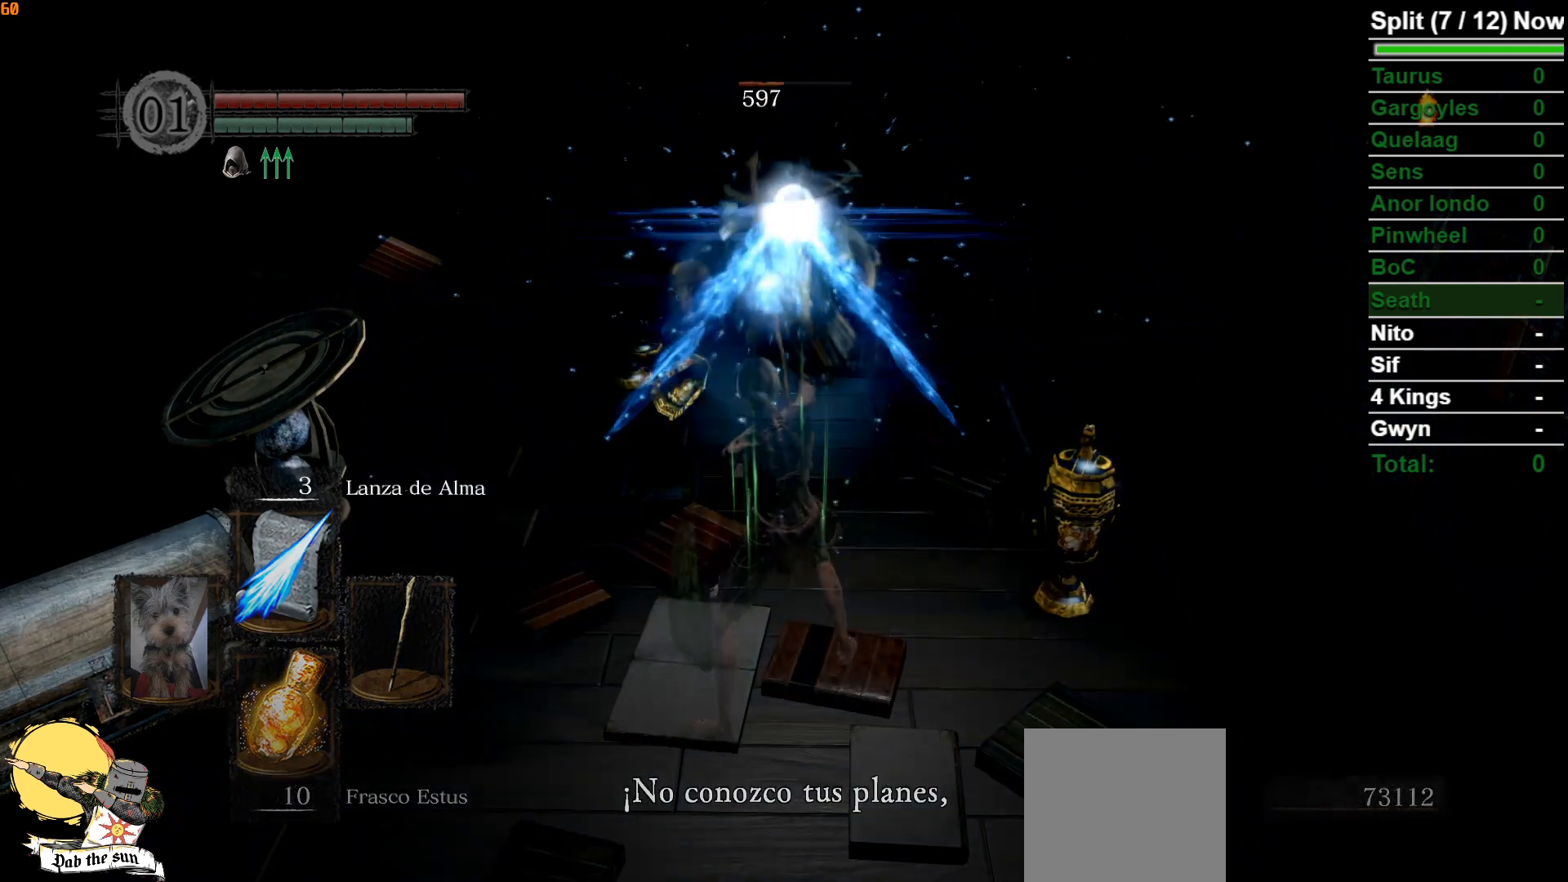
{"dt_ms": 500, "buttons": [], "left_stick": "center", "right_stick": "center", "events": []}
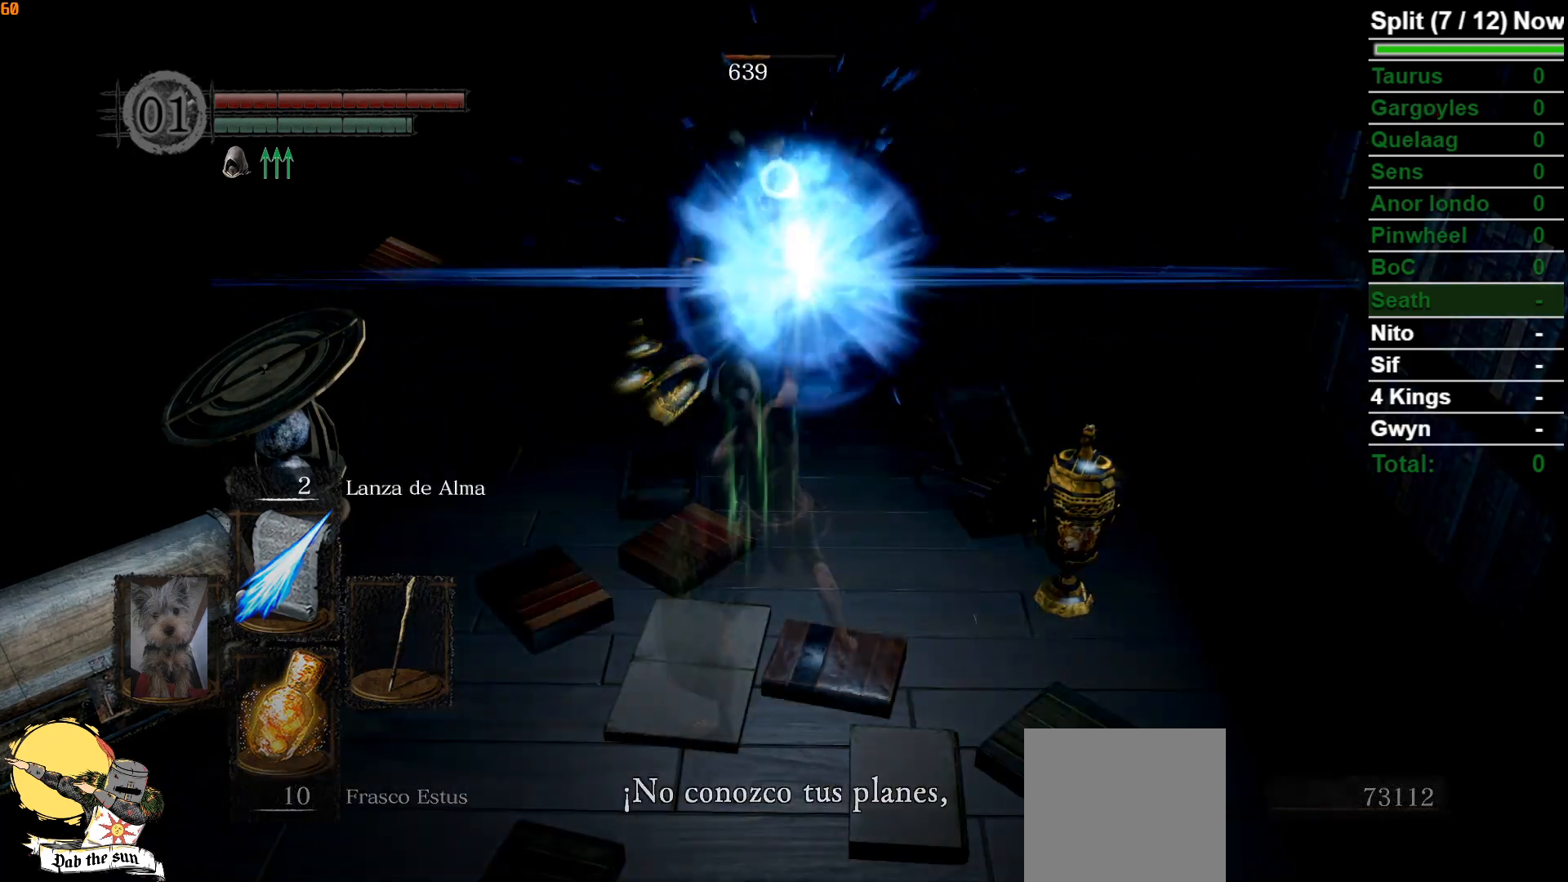
{"dt_ms": 500, "buttons": [], "left_stick": "center", "right_stick": "center", "events": []}
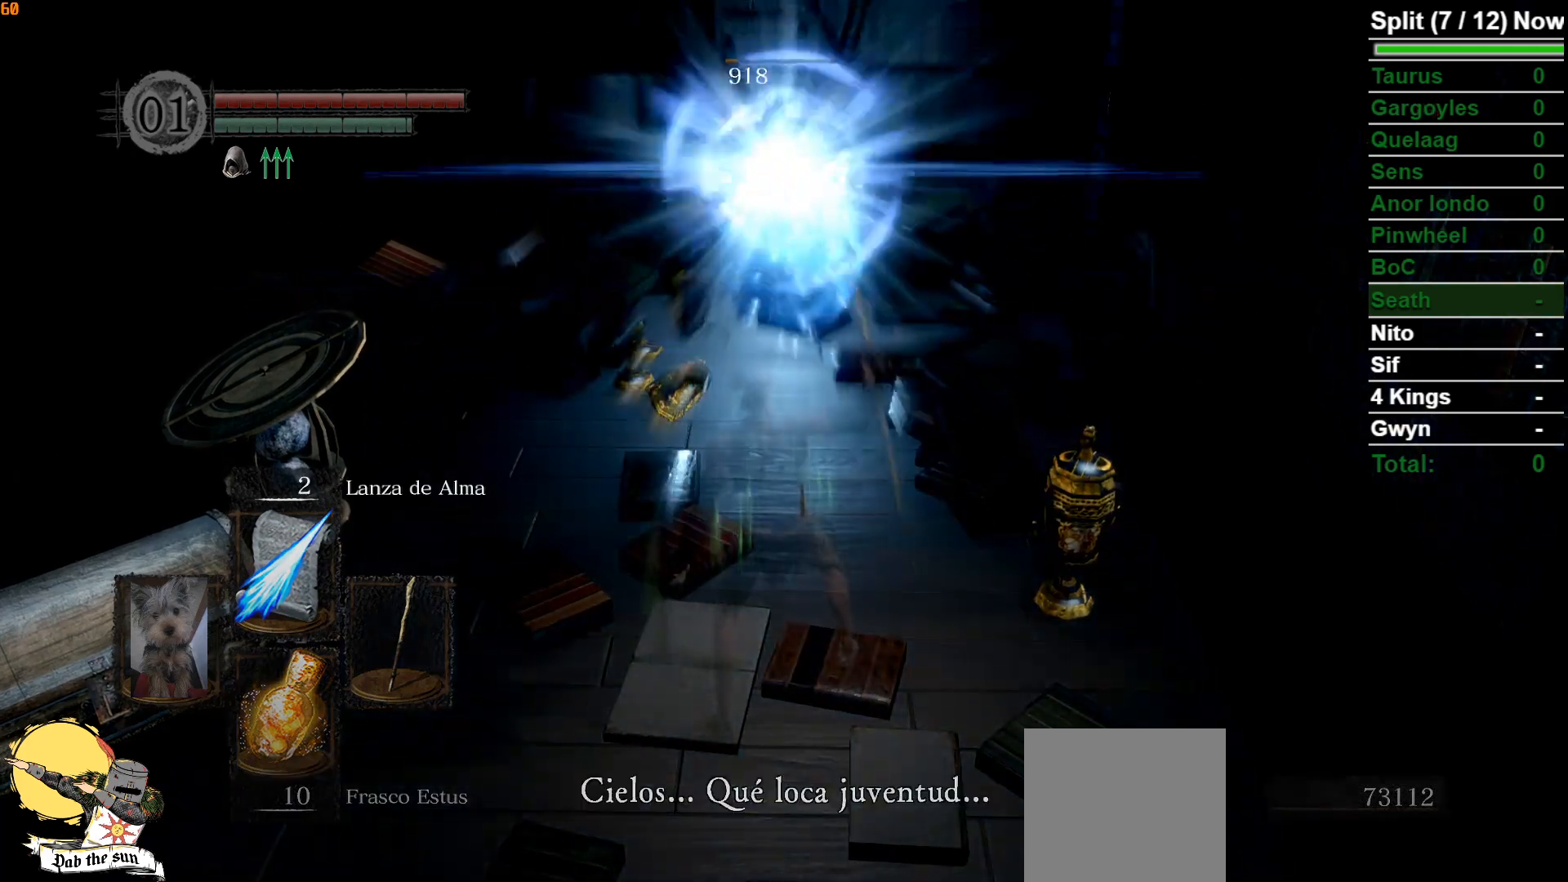
{"dt_ms": 500, "buttons": [], "left_stick": "center", "right_stick": "center", "events": [[317, "R3", "down"], [400, "R3", "up"]]}